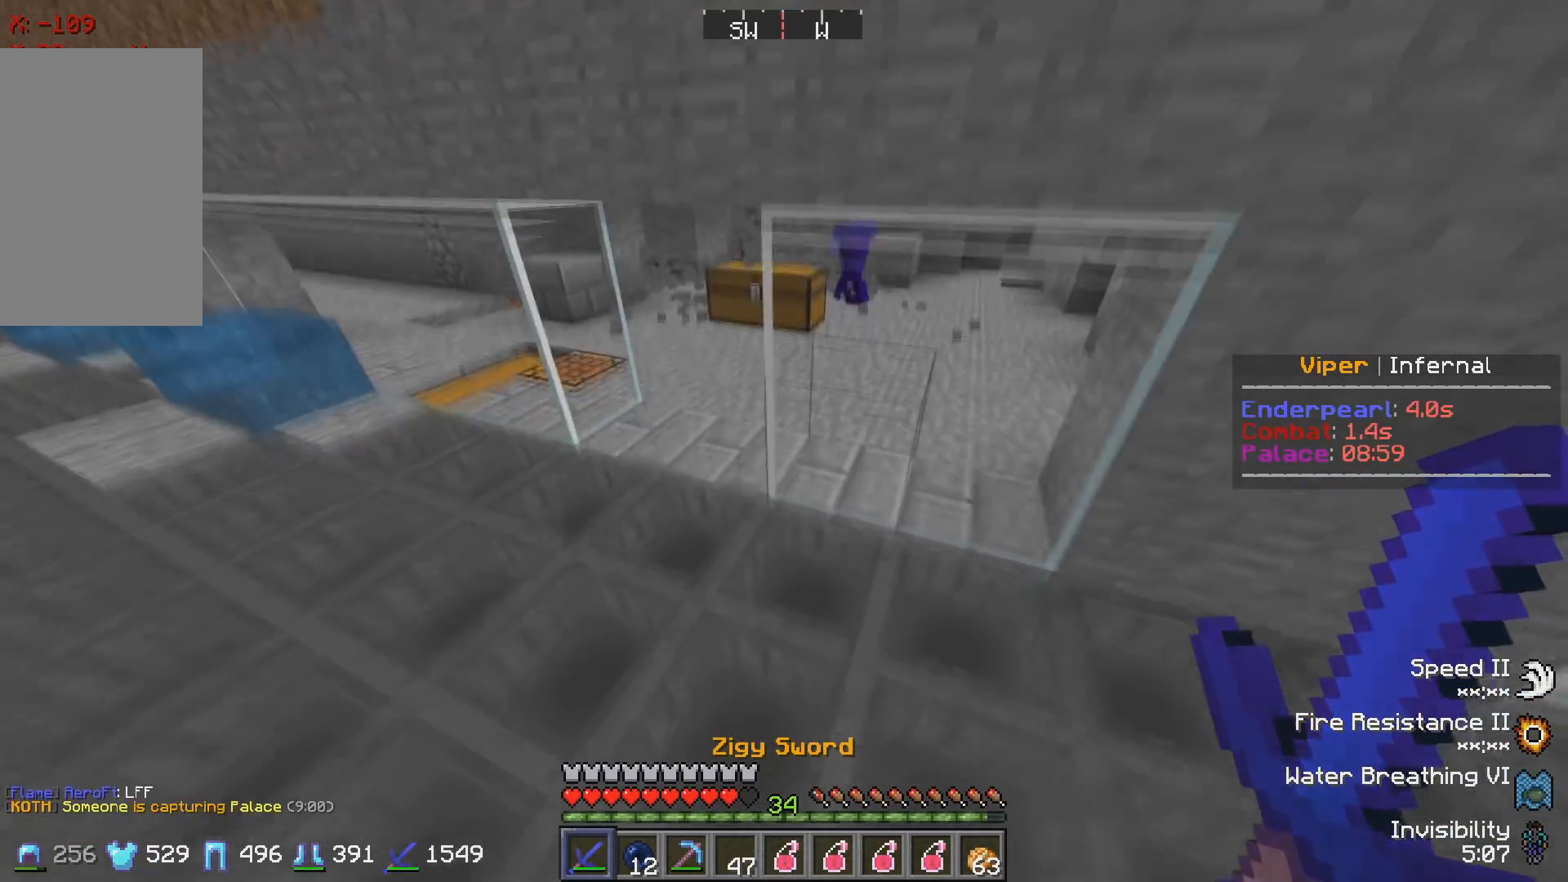
Gameplay with keyboard; each line is a JSON object with the keys held at the frame after it. "events" lists presses ("down") and releases ("up") of "a", "d", "s" and "w" between this image and that frame as [ms after this image, input, new state], when the widget could be followed in between. No other keys are recorded. Mouse input is not recorded.
{"keys": ["w"], "events": [[267, "a", "up"]]}
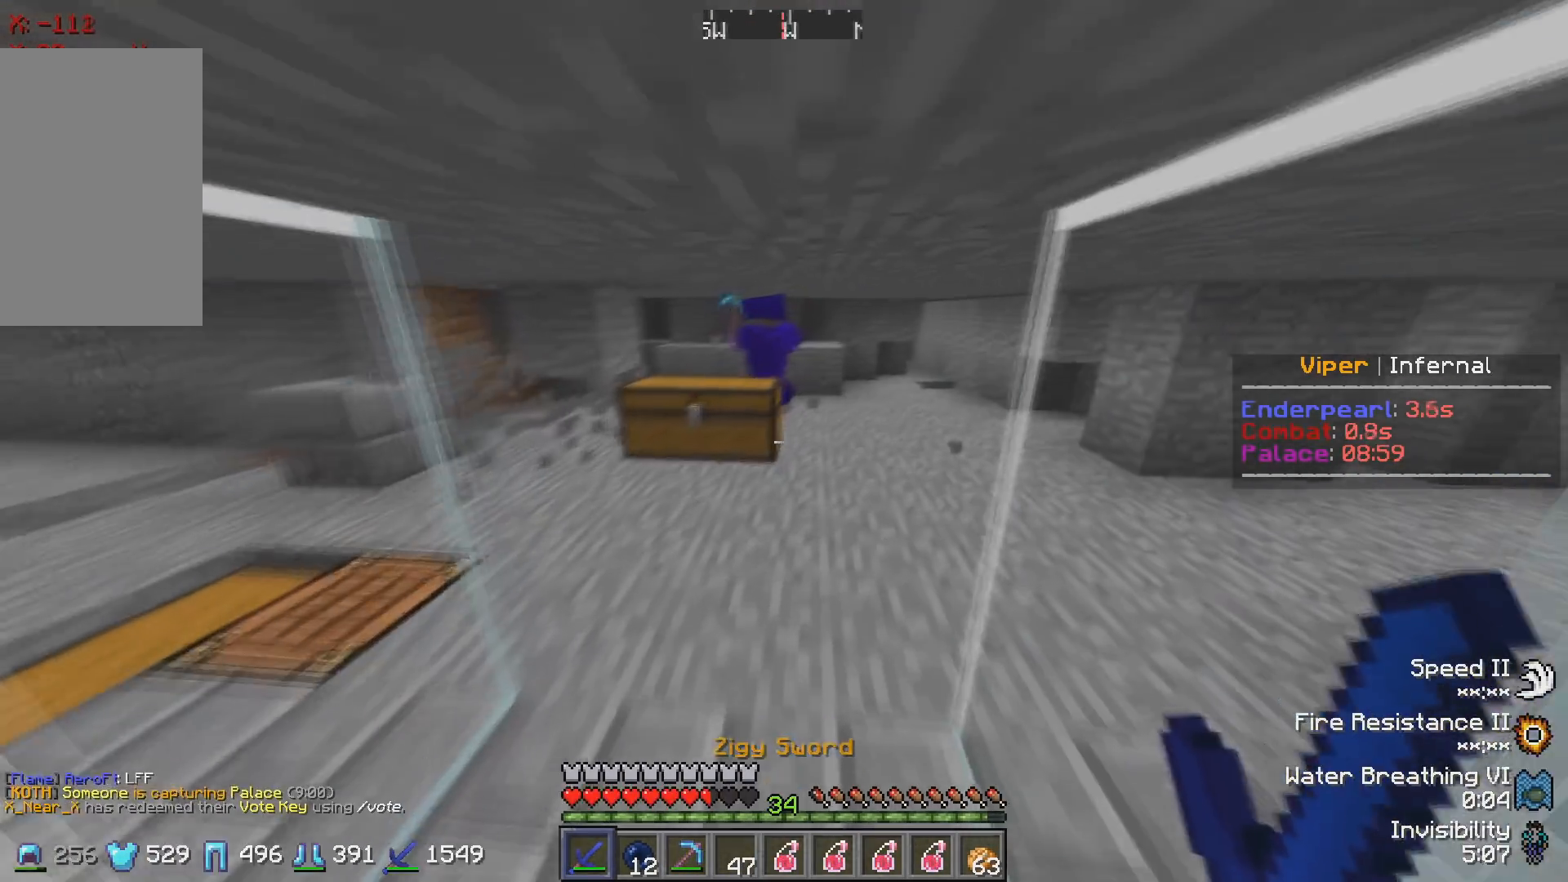
{"keys": ["d", "w"], "events": [[333, "d", "down"]]}
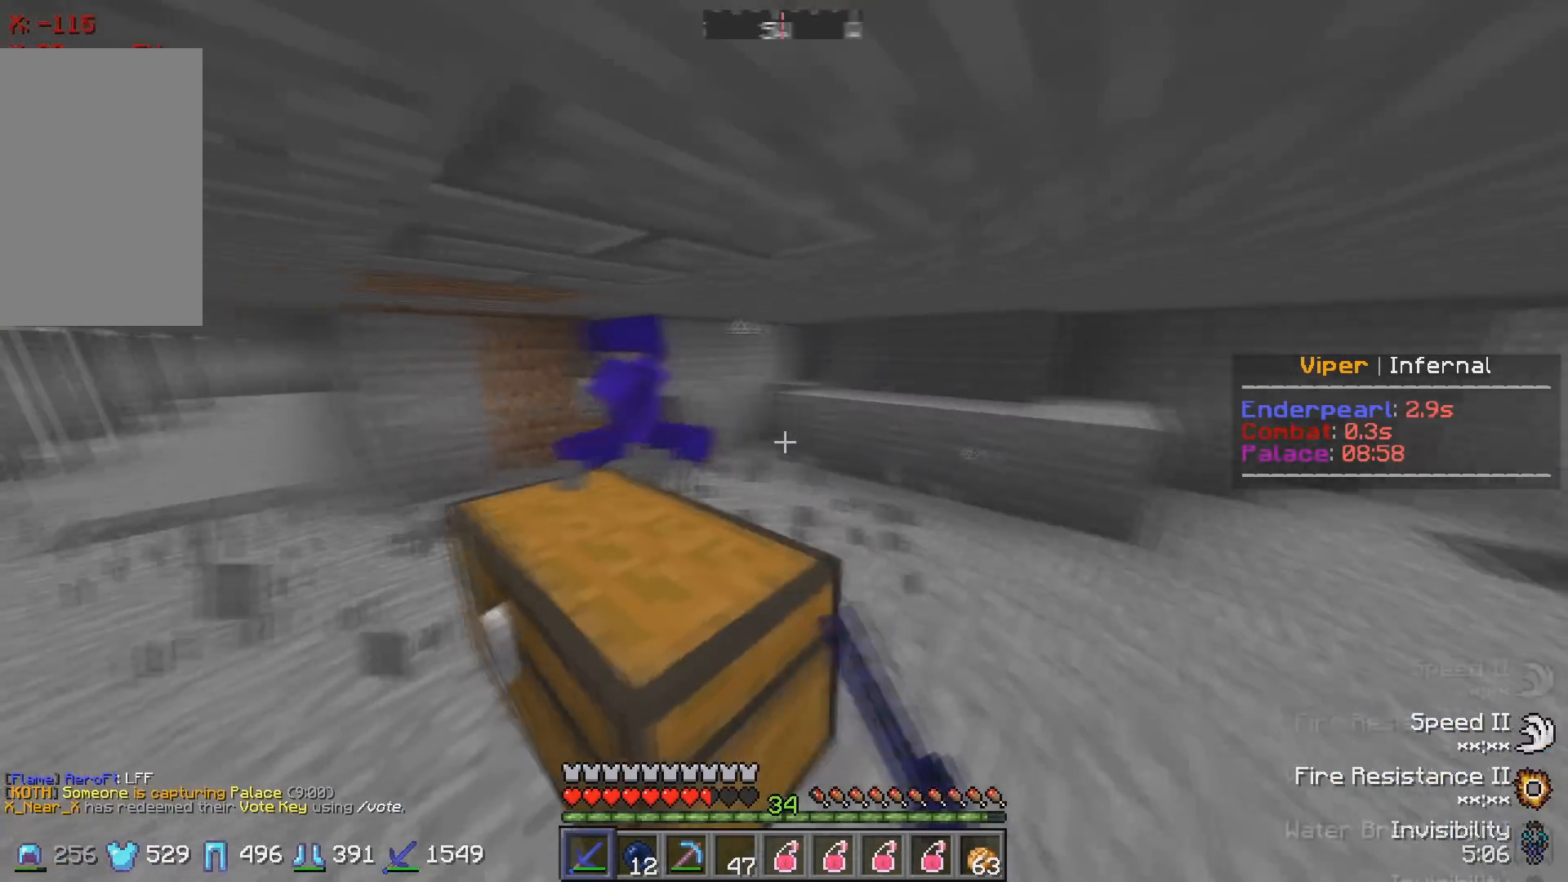
{"keys": ["d", "w"], "events": [[283, "d", "up"], [500, "d", "down"]]}
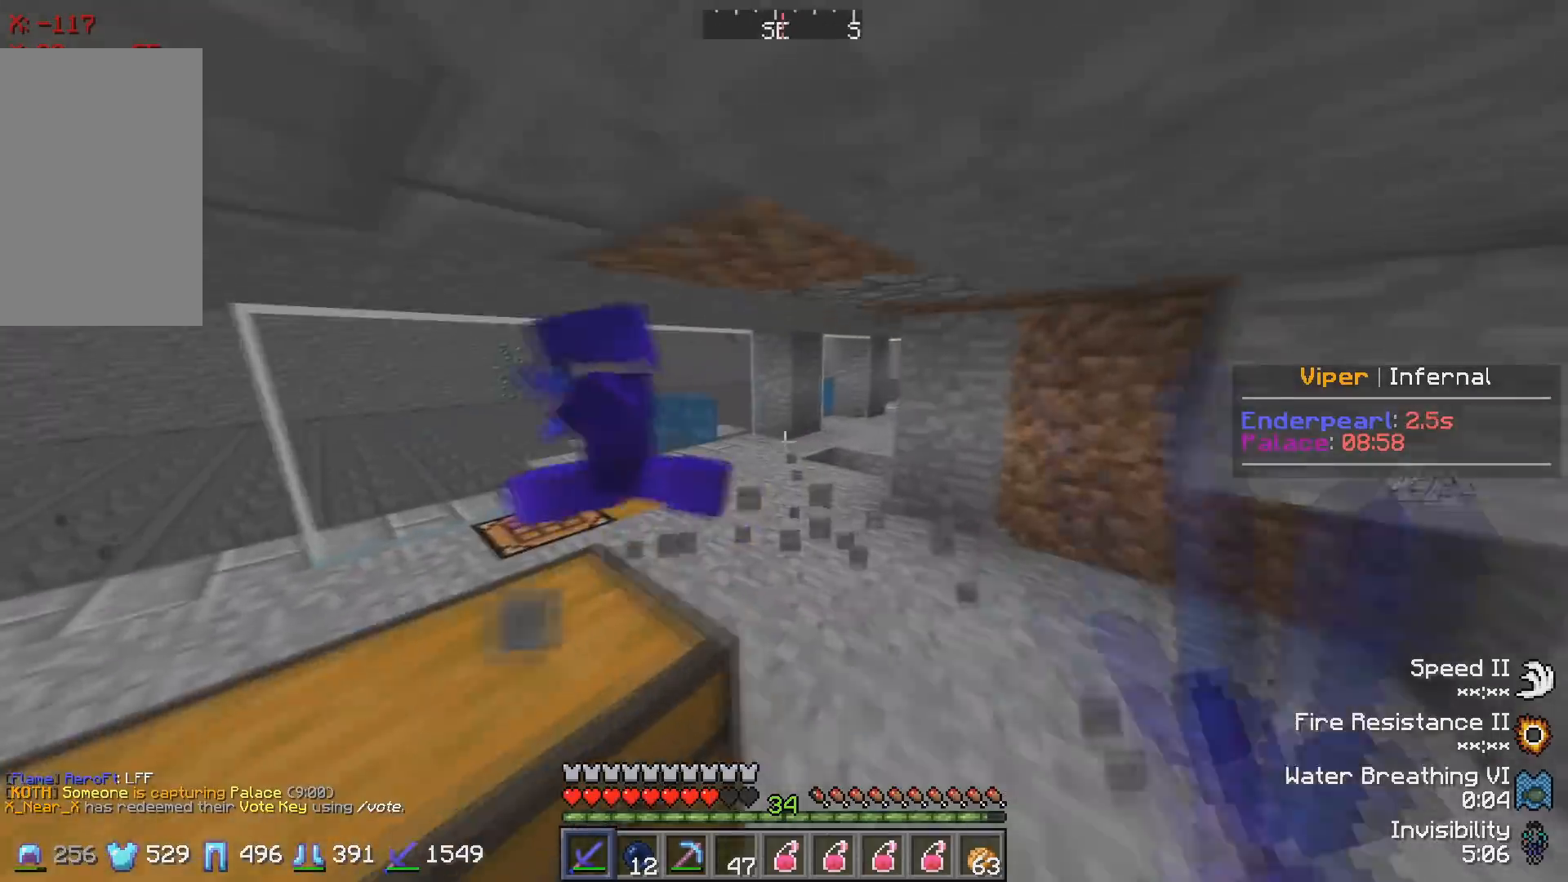
{"keys": ["w"], "events": [[250, "d", "up"]]}
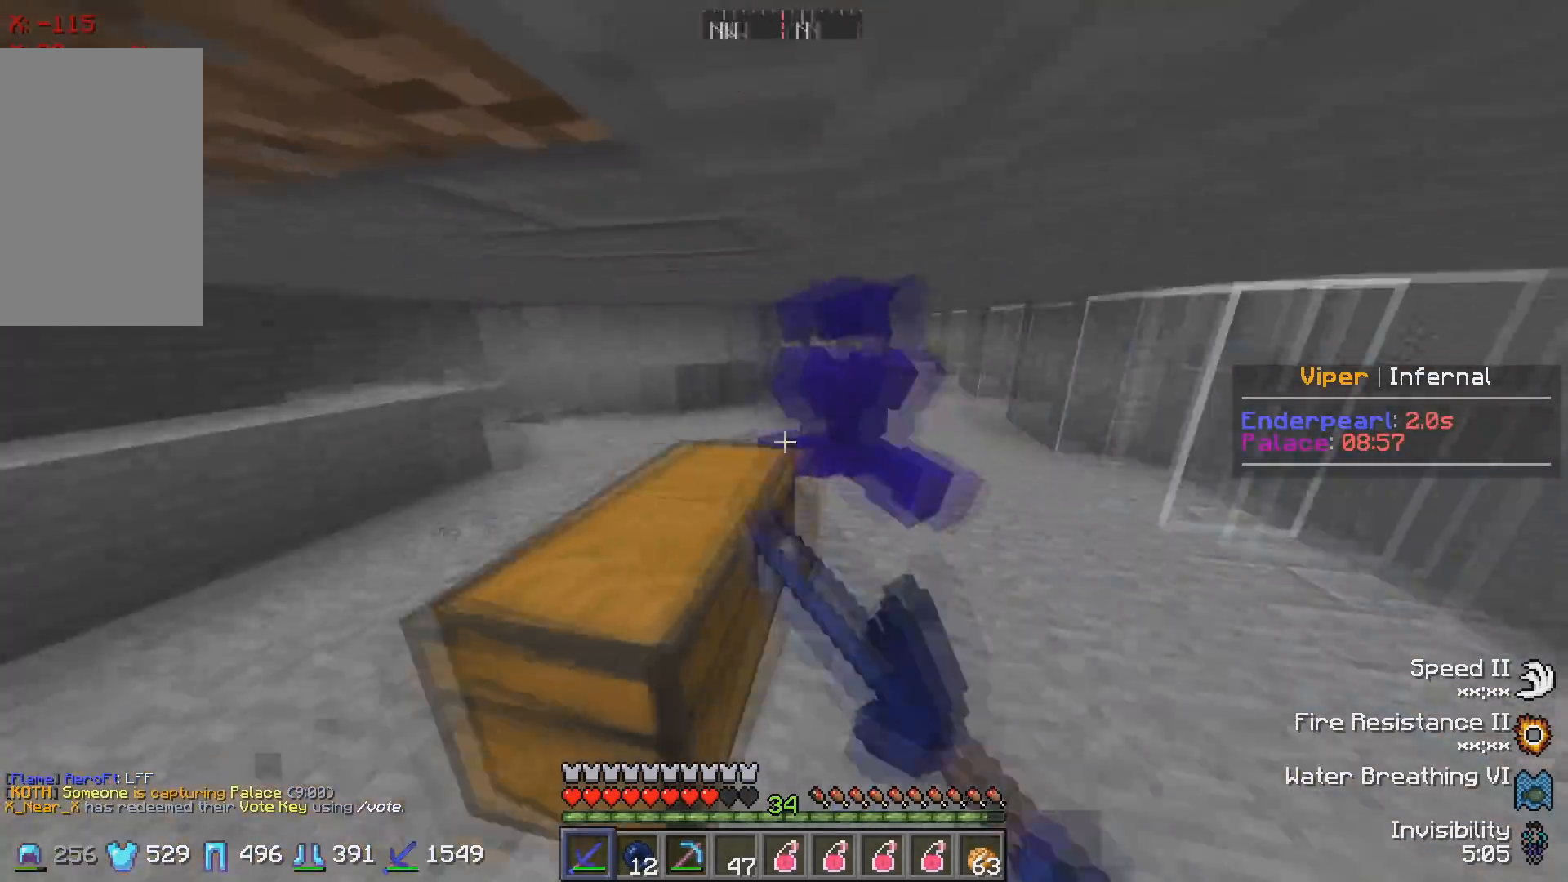
{"keys": ["d", "w"], "events": [[83, "d", "down"], [283, "d", "up"], [450, "d", "down"]]}
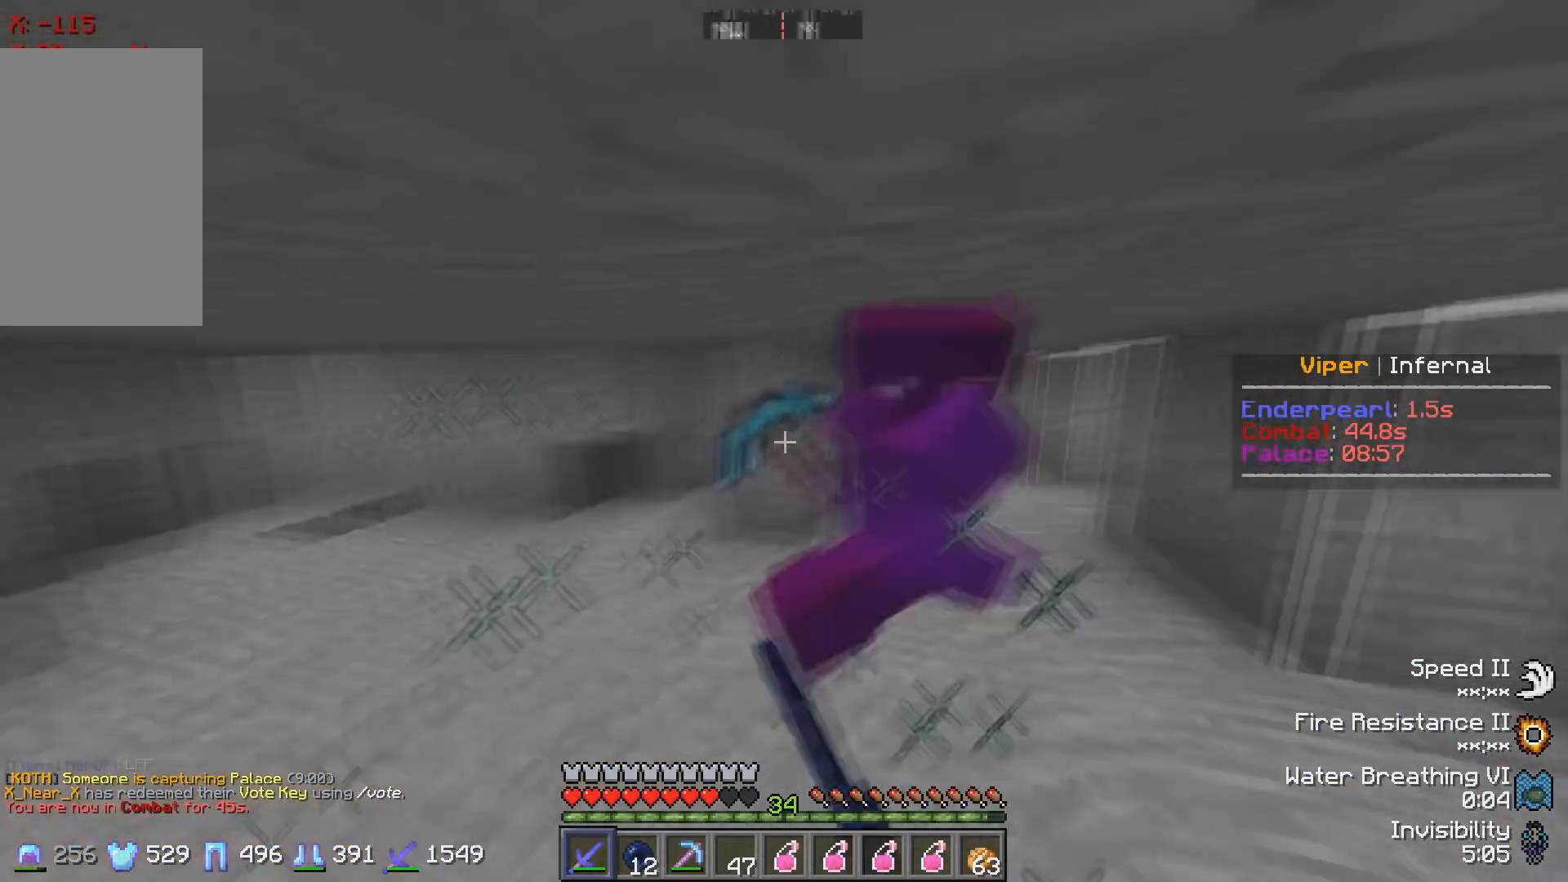
{"keys": ["w"], "events": [[150, "d", "up"], [183, "w", "up"], [250, "w", "down"]]}
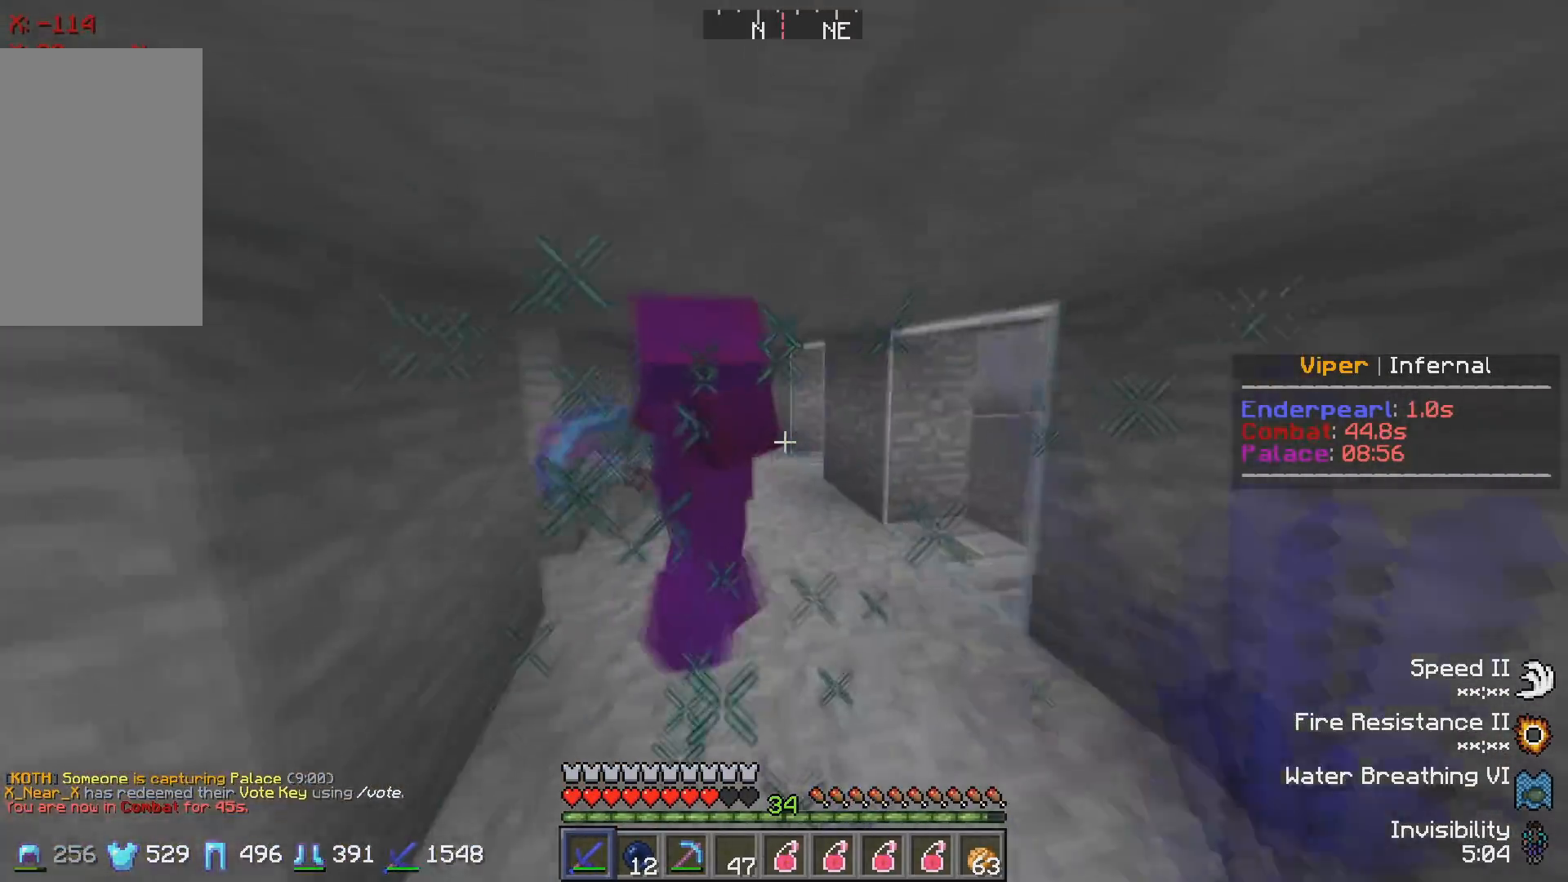
{"keys": ["d", "w"], "events": [[300, "w", "up"], [350, "d", "down"], [433, "w", "down"]]}
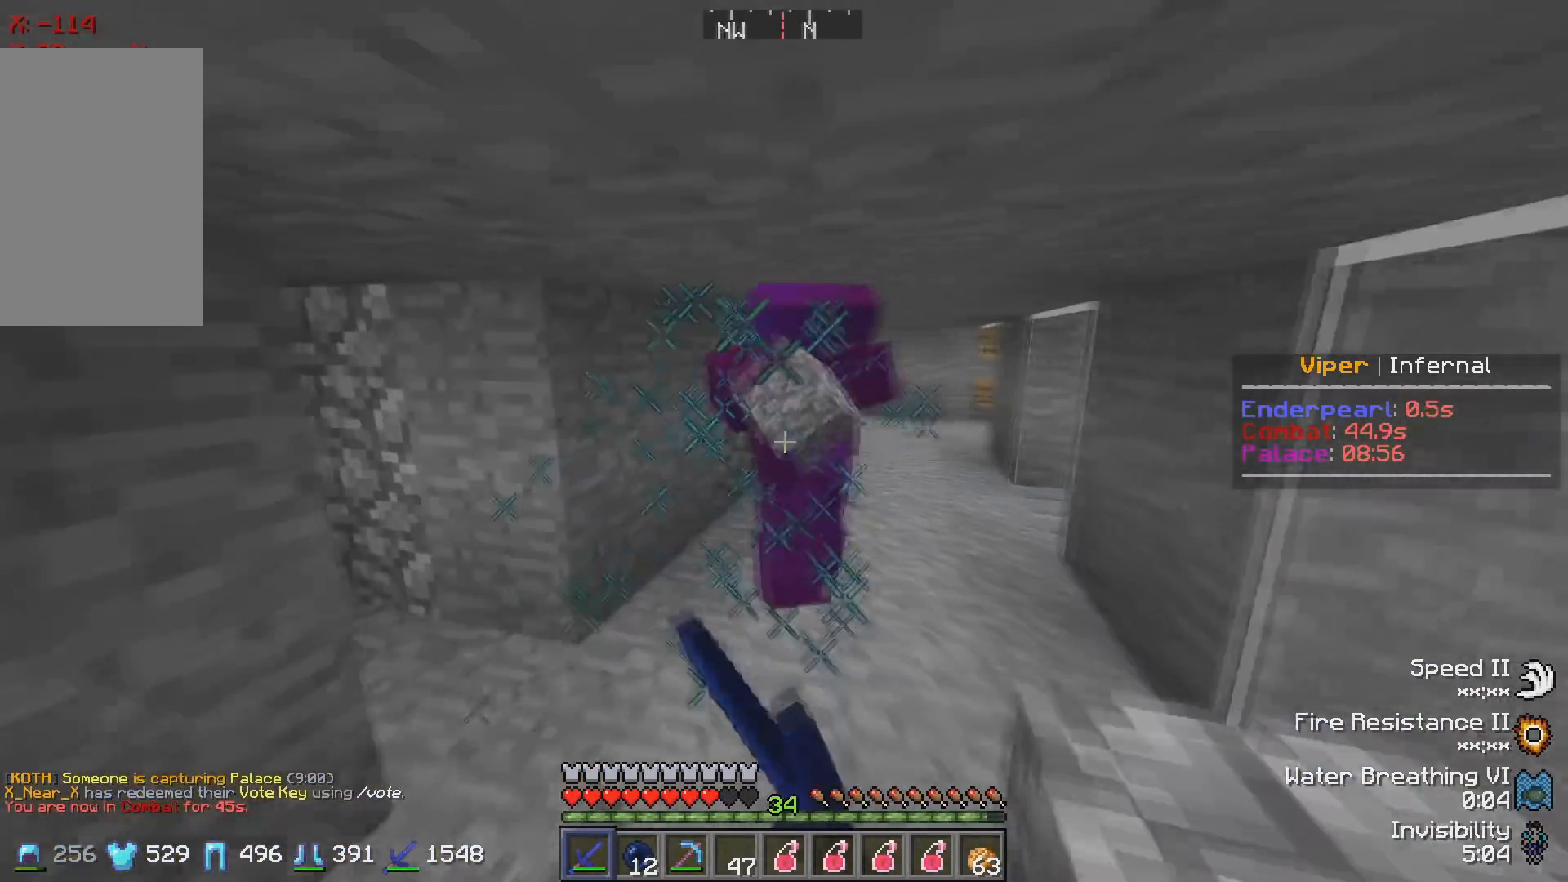
{"keys": ["w"], "events": [[183, "d", "up"]]}
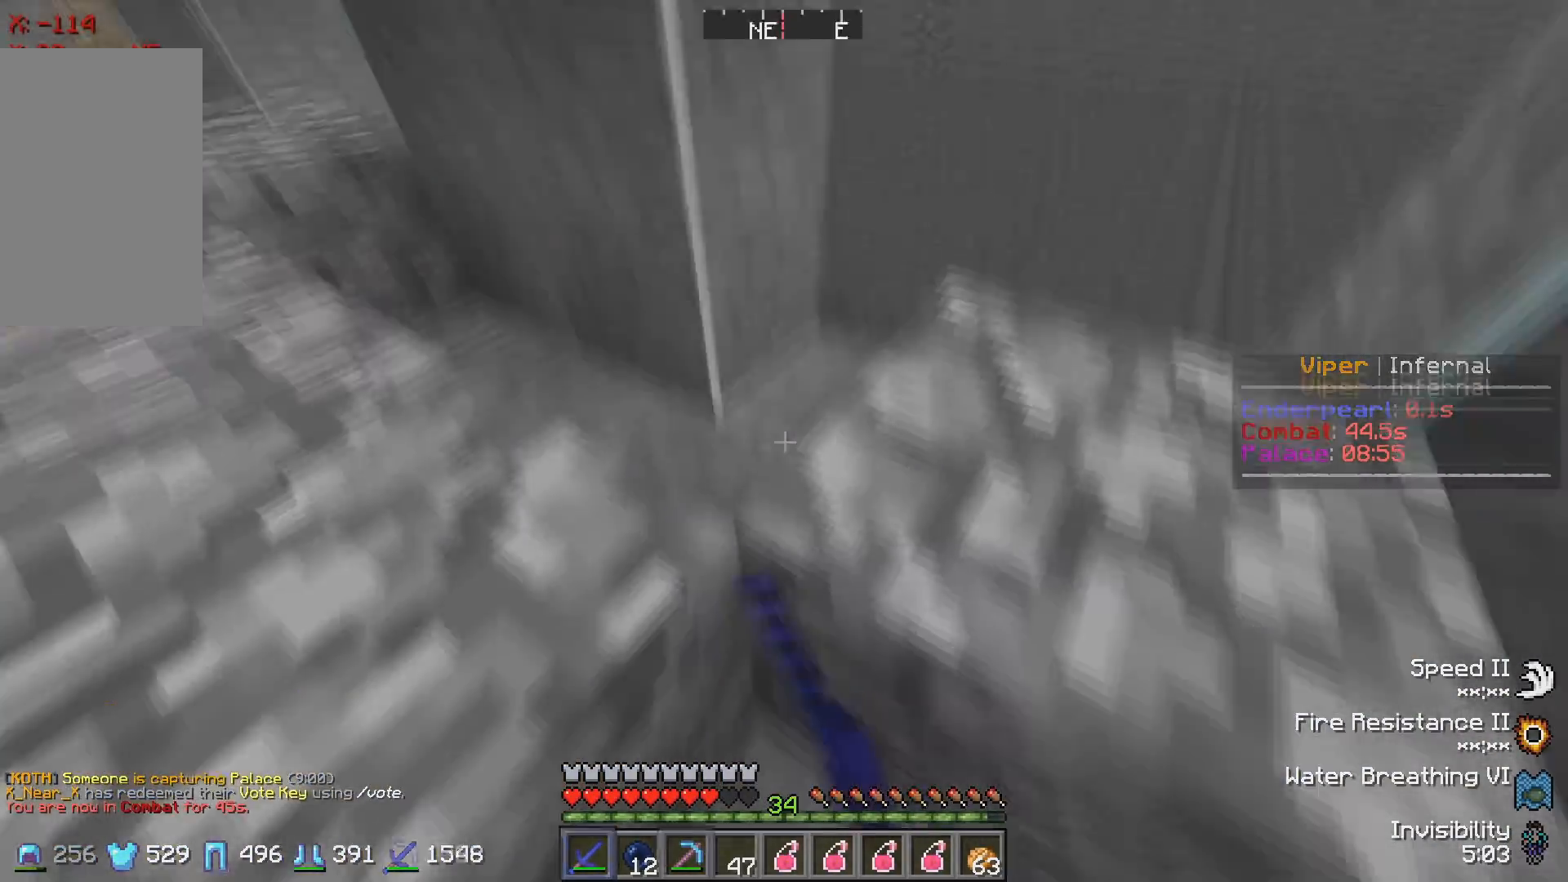
{"keys": ["d", "w"], "events": [[133, "w", "up"], [167, "d", "down"], [233, "w", "down"]]}
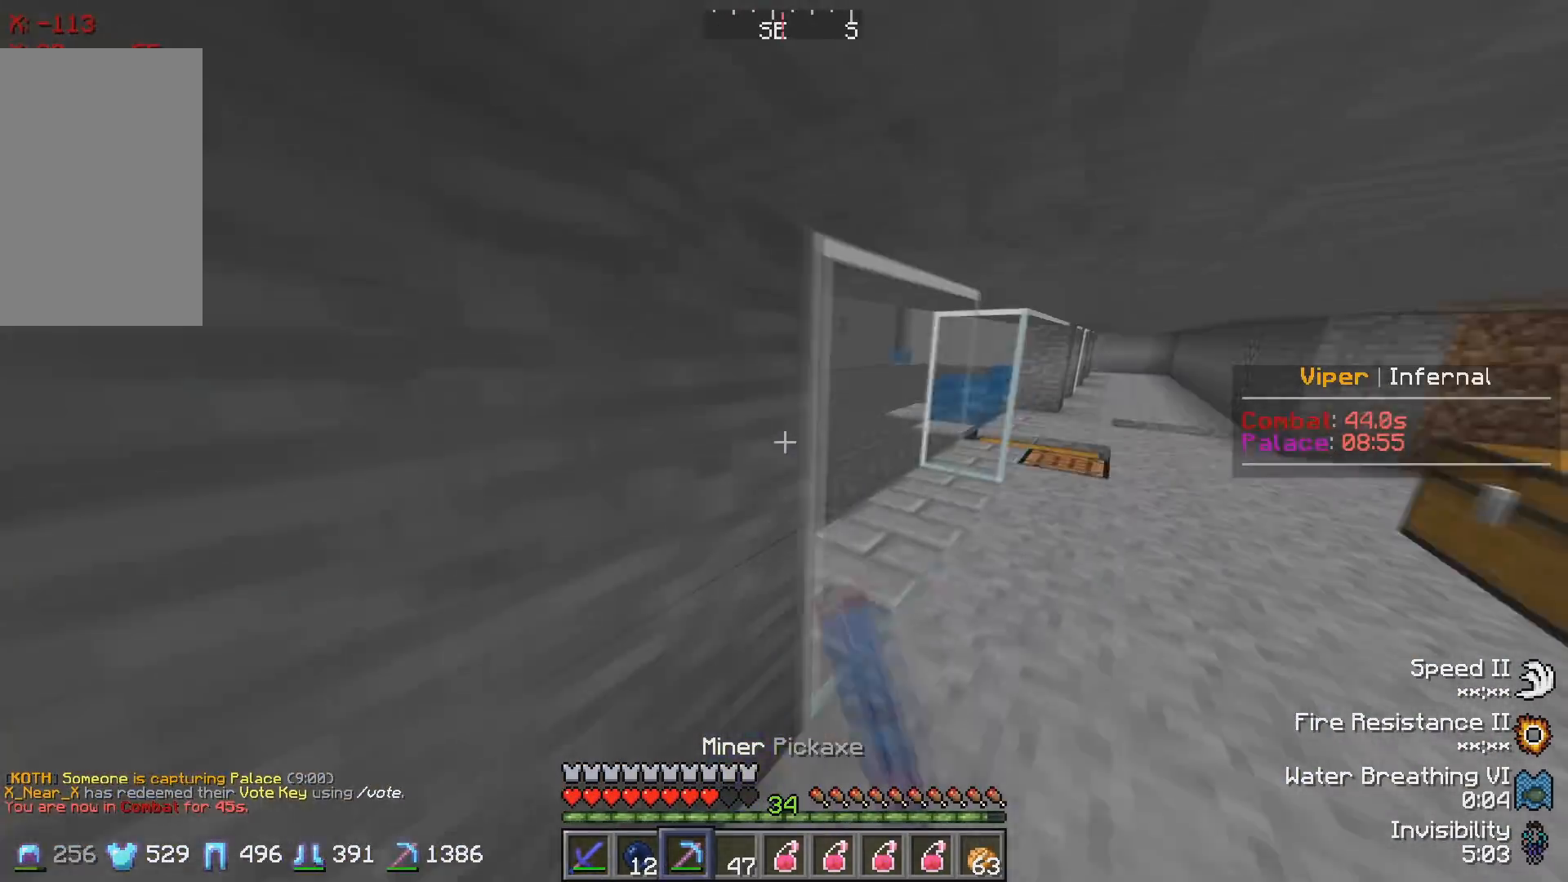
{"keys": ["d", "w"], "events": [[133, "d", "up"], [267, "d", "down"]]}
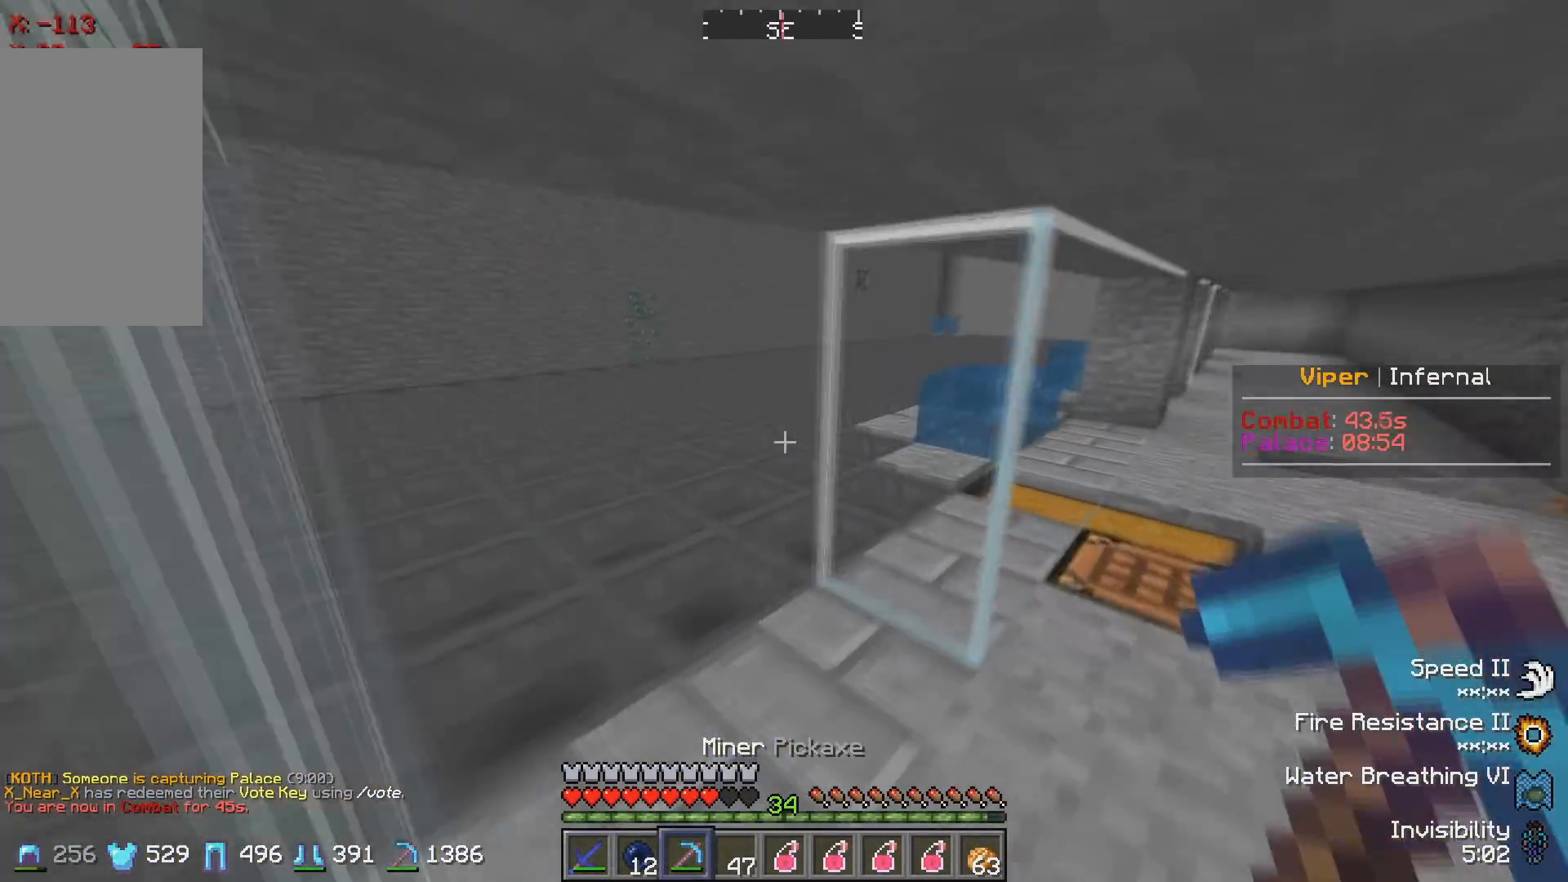
{"keys": ["d", "w"], "events": [[167, "d", "up"], [350, "d", "down"]]}
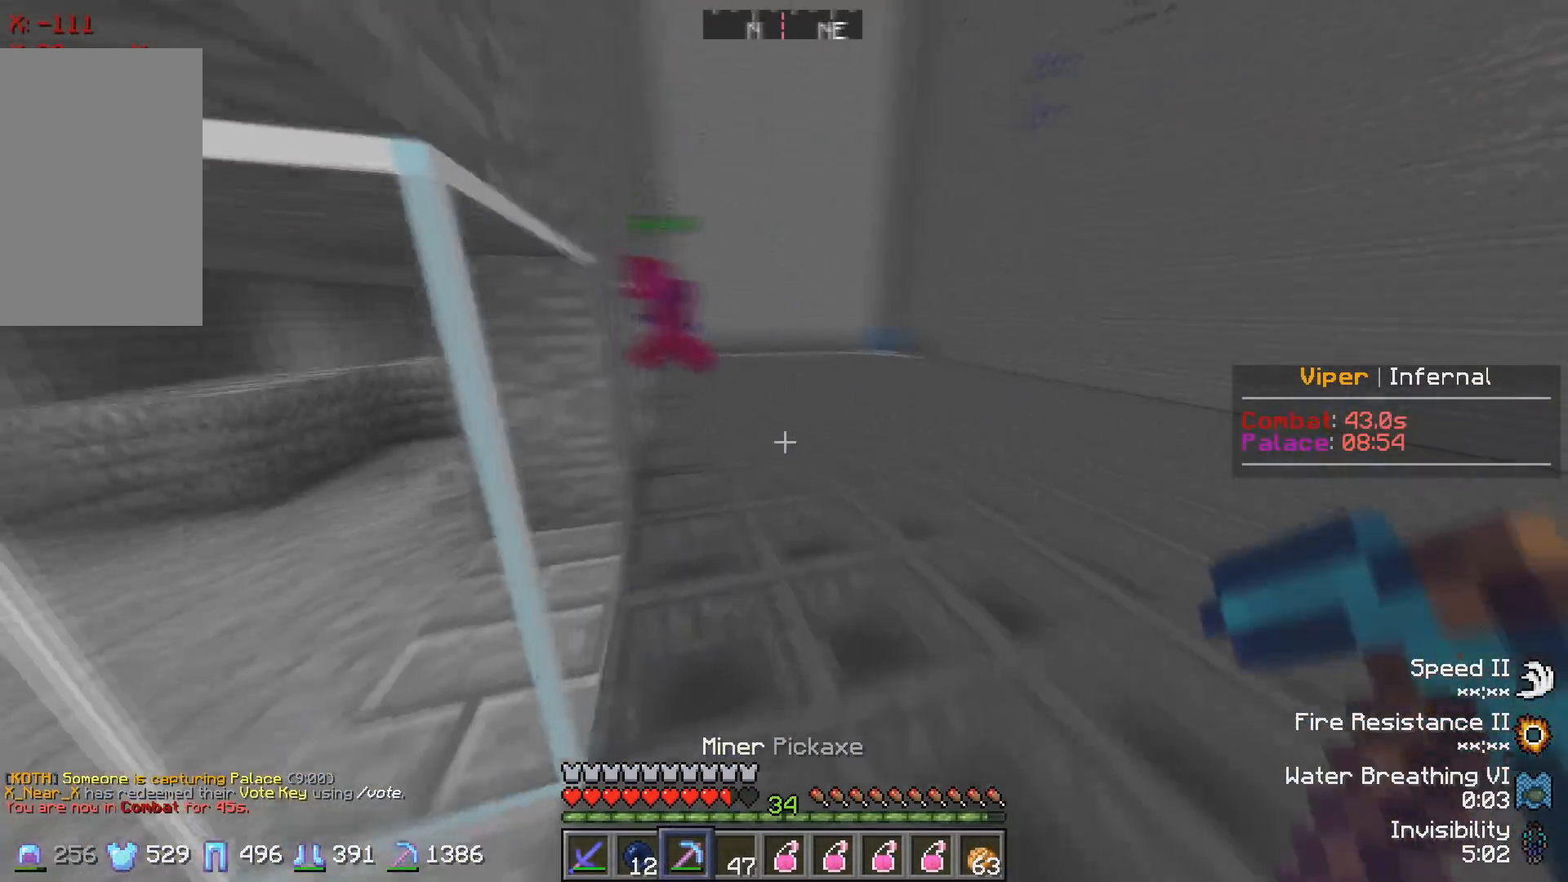
{"keys": ["d", "w"], "events": [[67, "d", "up"], [383, "d", "down"]]}
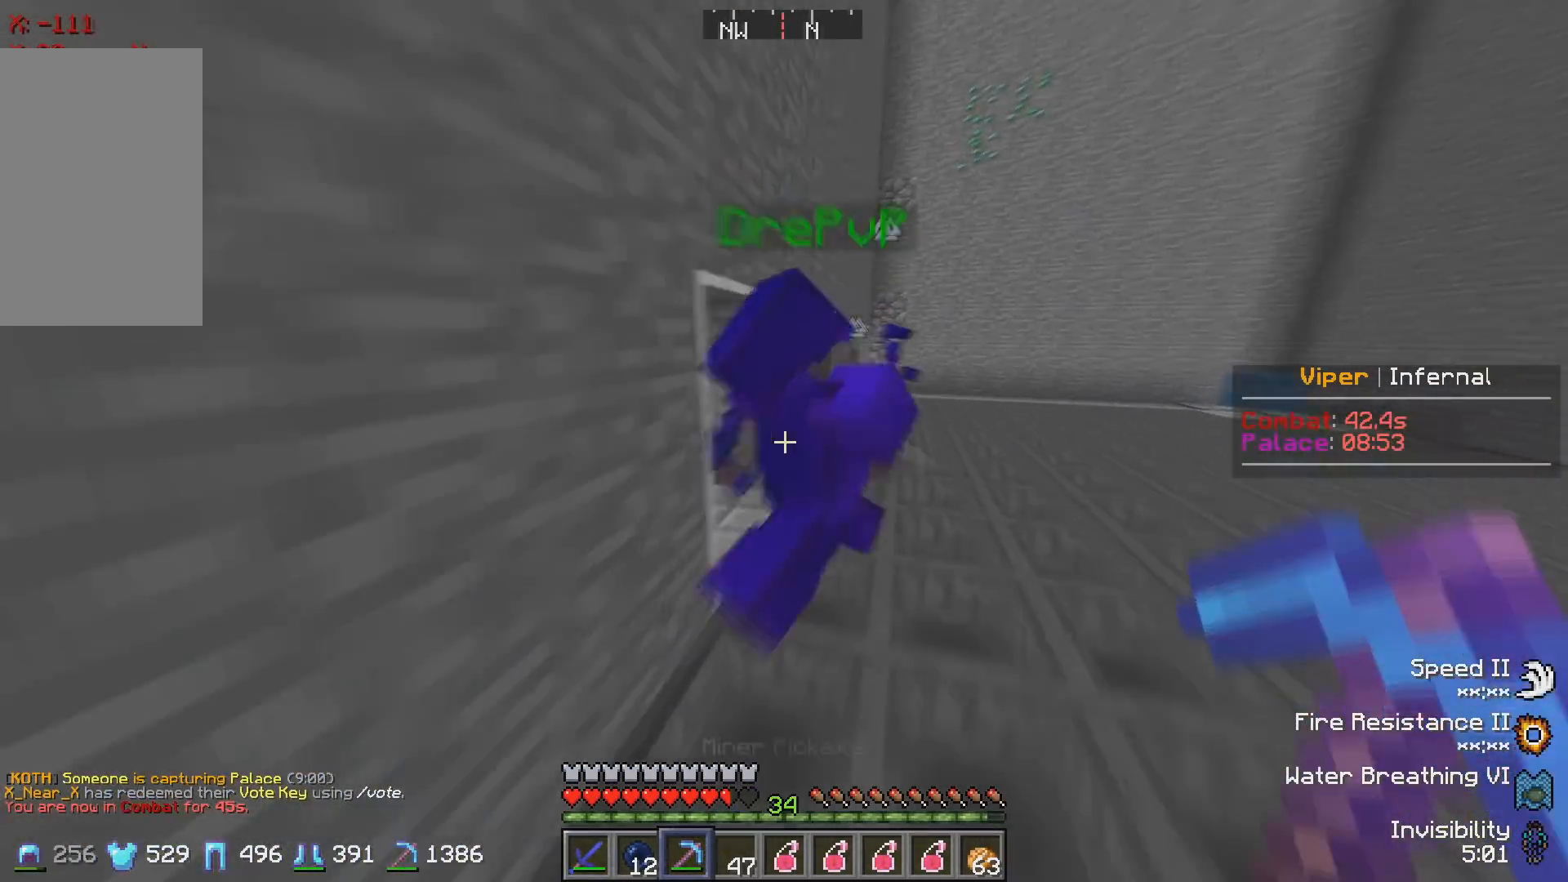
{"keys": ["d", "w"], "events": []}
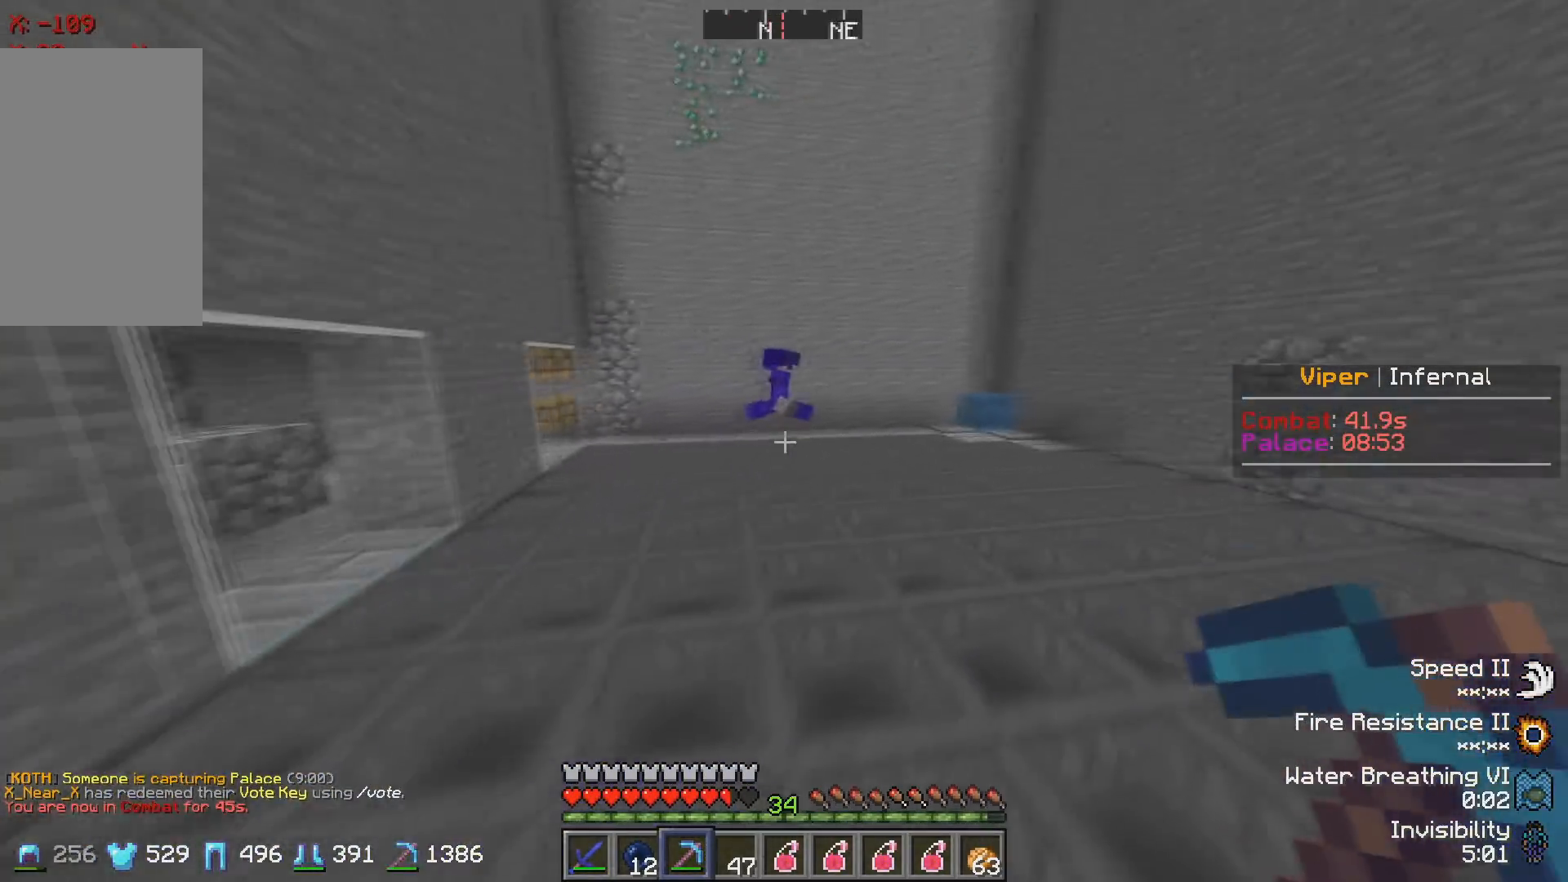
{"keys": ["w"], "events": [[17, "d", "up"]]}
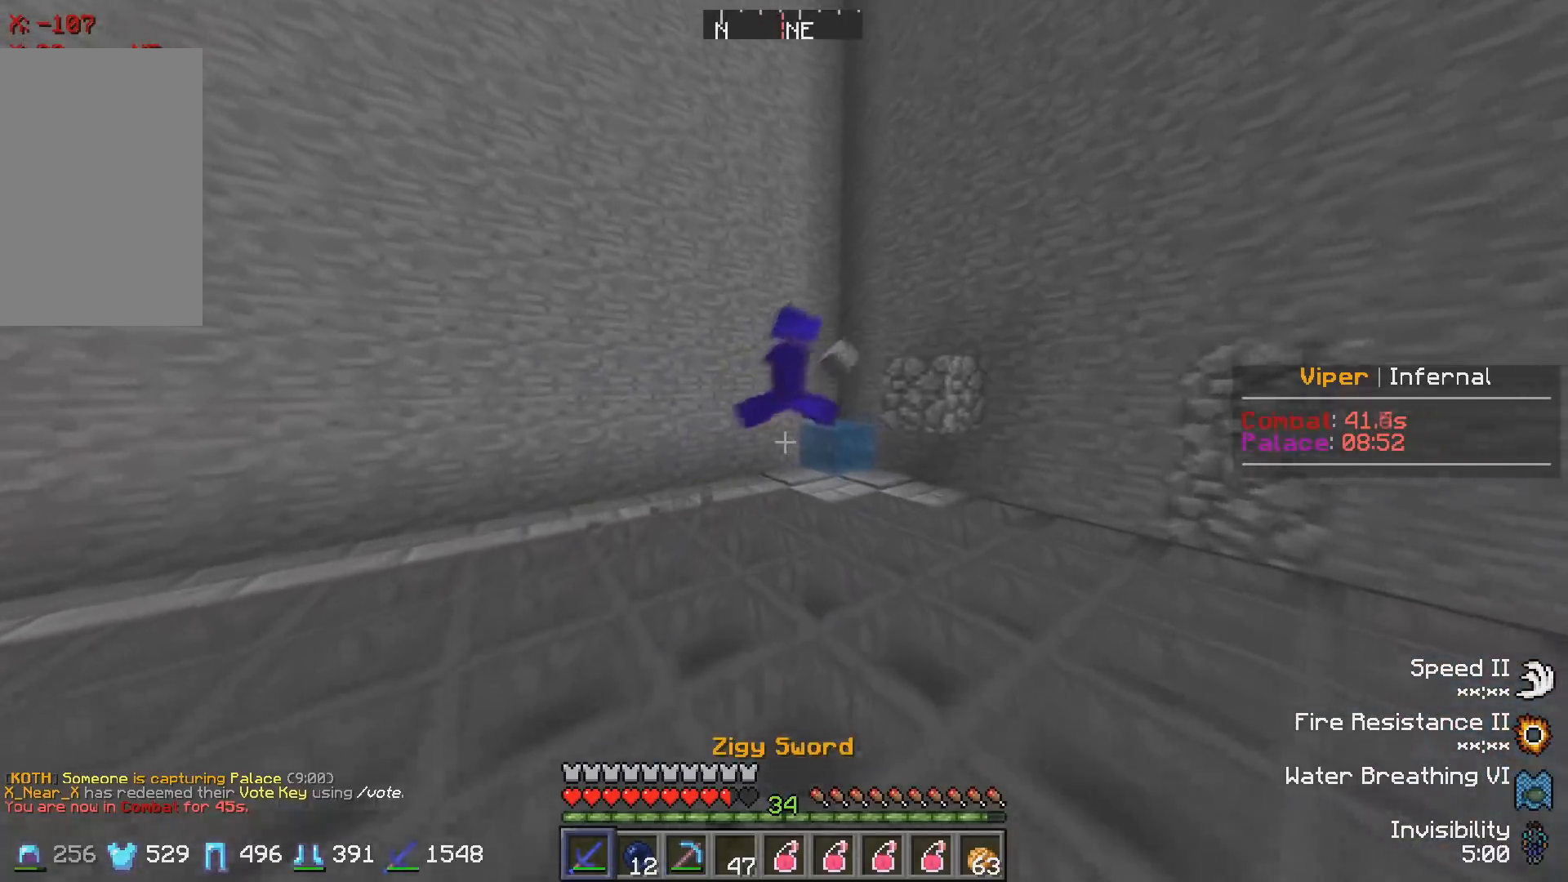
{"keys": ["w"], "events": []}
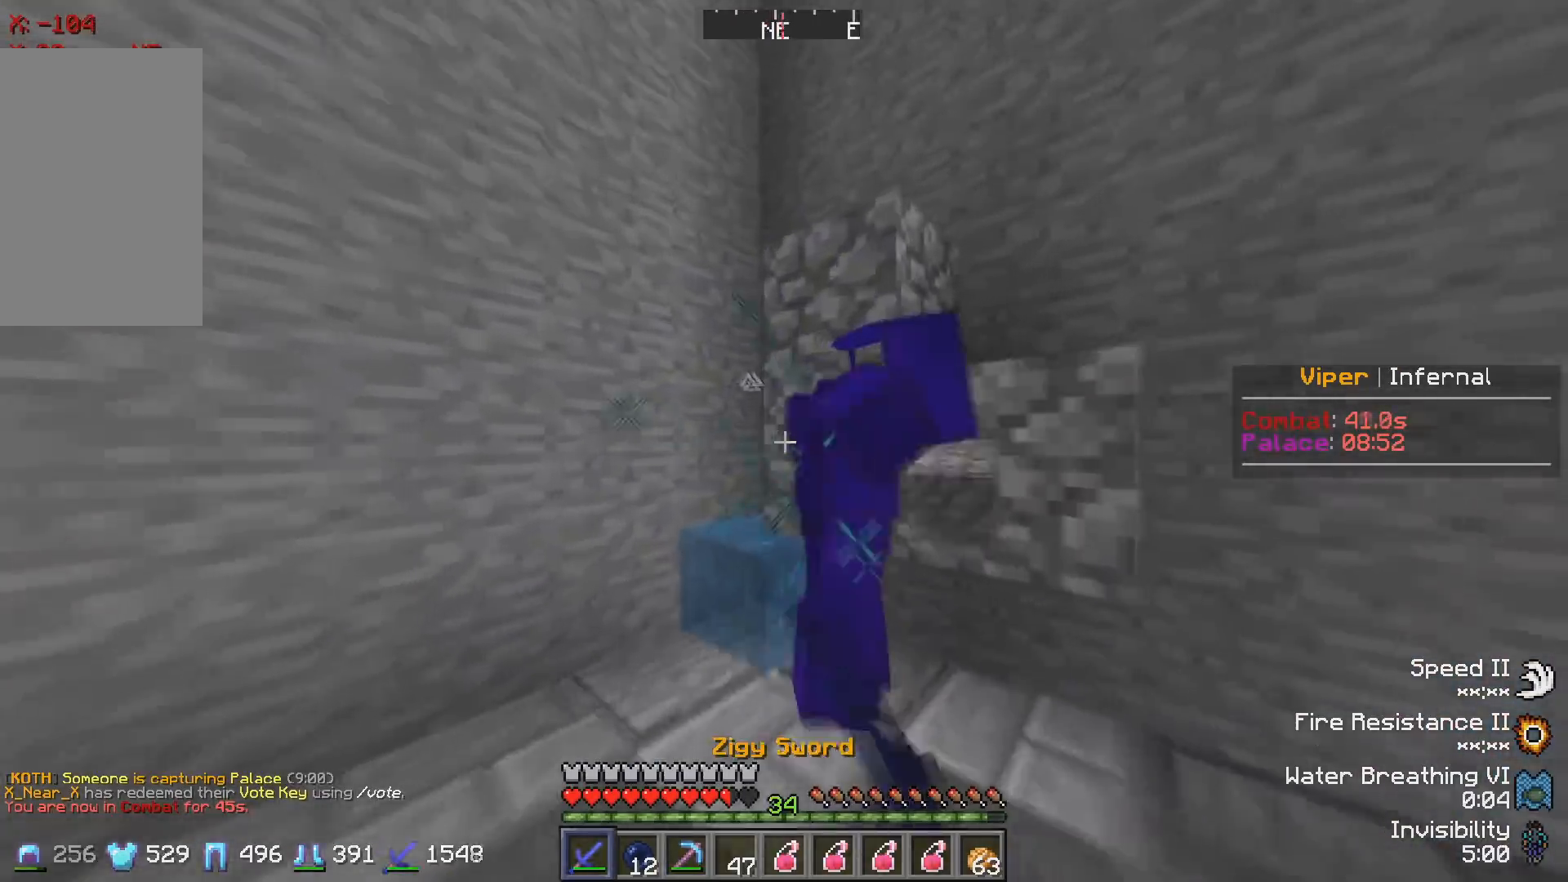
{"keys": ["a", "w"], "events": [[183, "d", "down"], [183, "w", "up"], [317, "d", "up"], [433, "a", "down"], [467, "w", "down"]]}
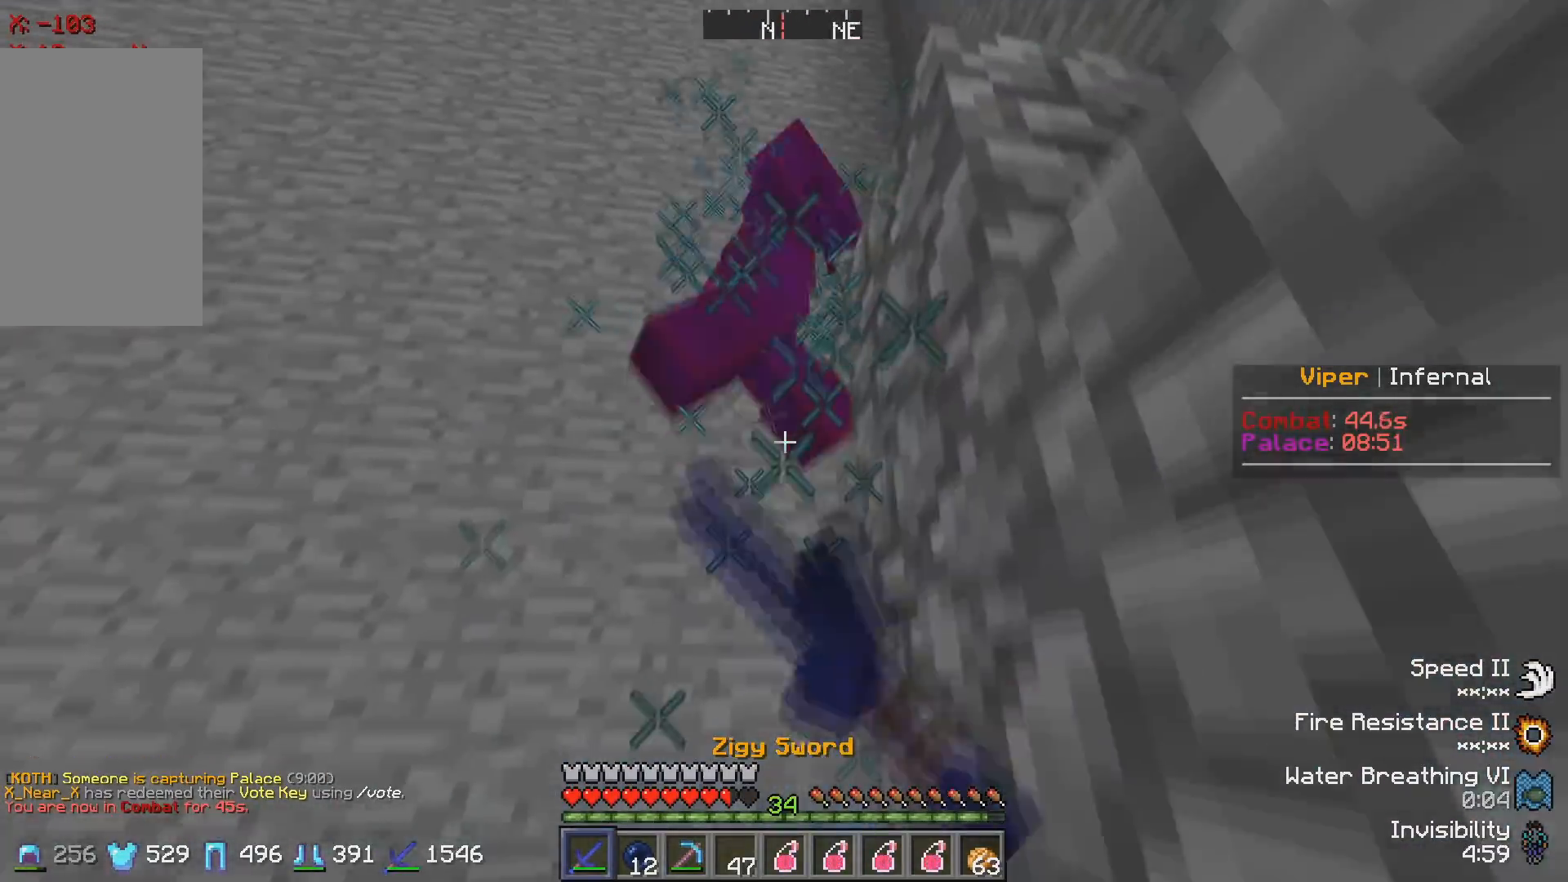
{"keys": [], "events": [[183, "w", "up"], [283, "a", "up"]]}
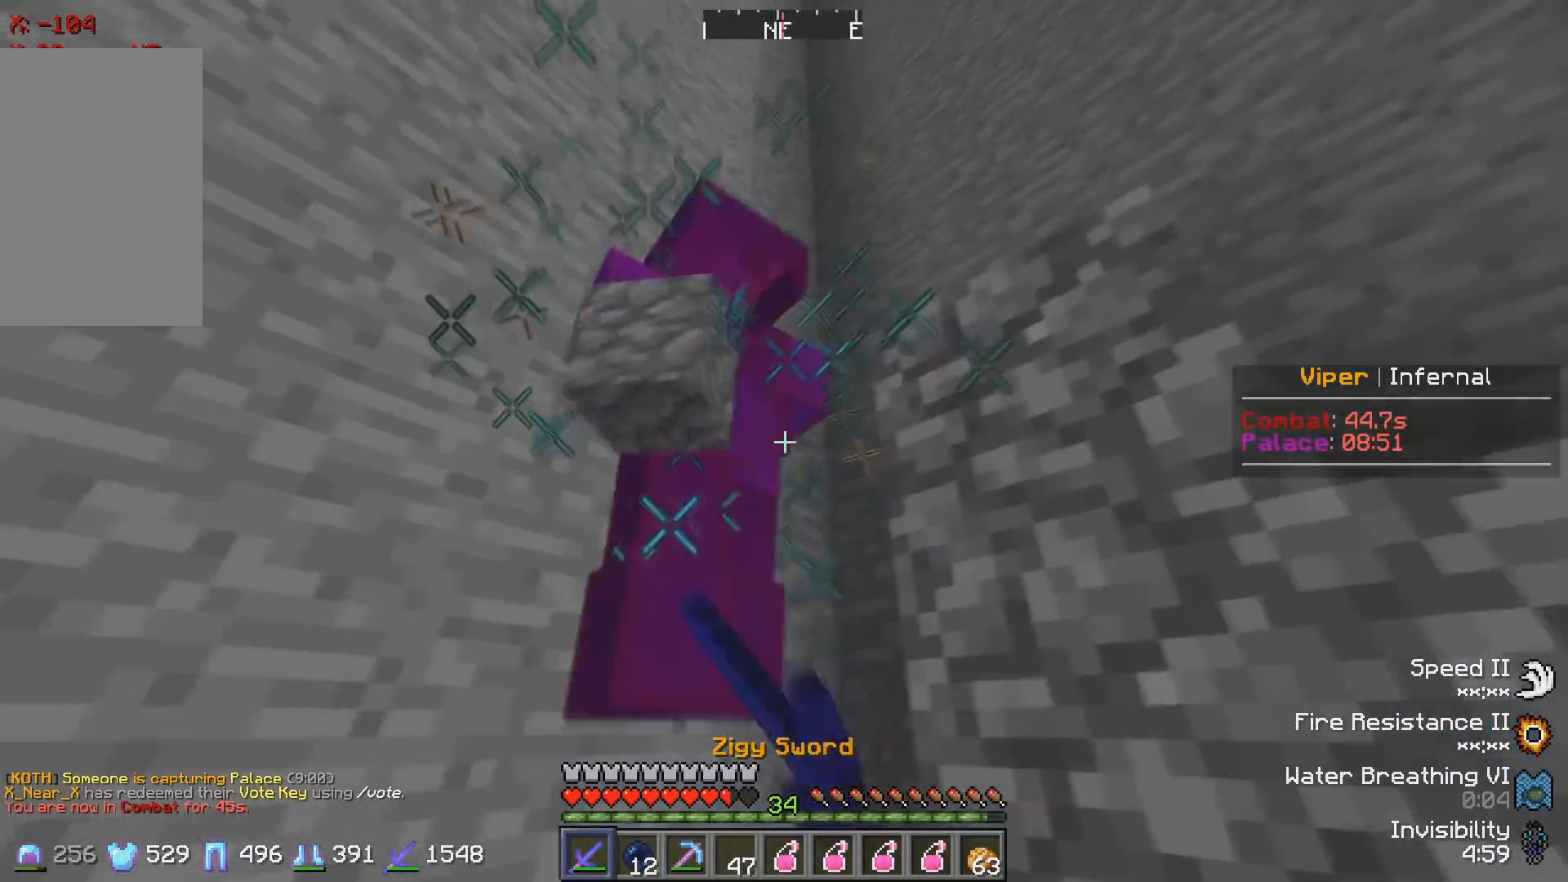
{"keys": [], "events": [[17, "a", "down"], [117, "w", "down"], [150, "a", "up"], [250, "w", "up"], [300, "s", "down"], [500, "s", "up"]]}
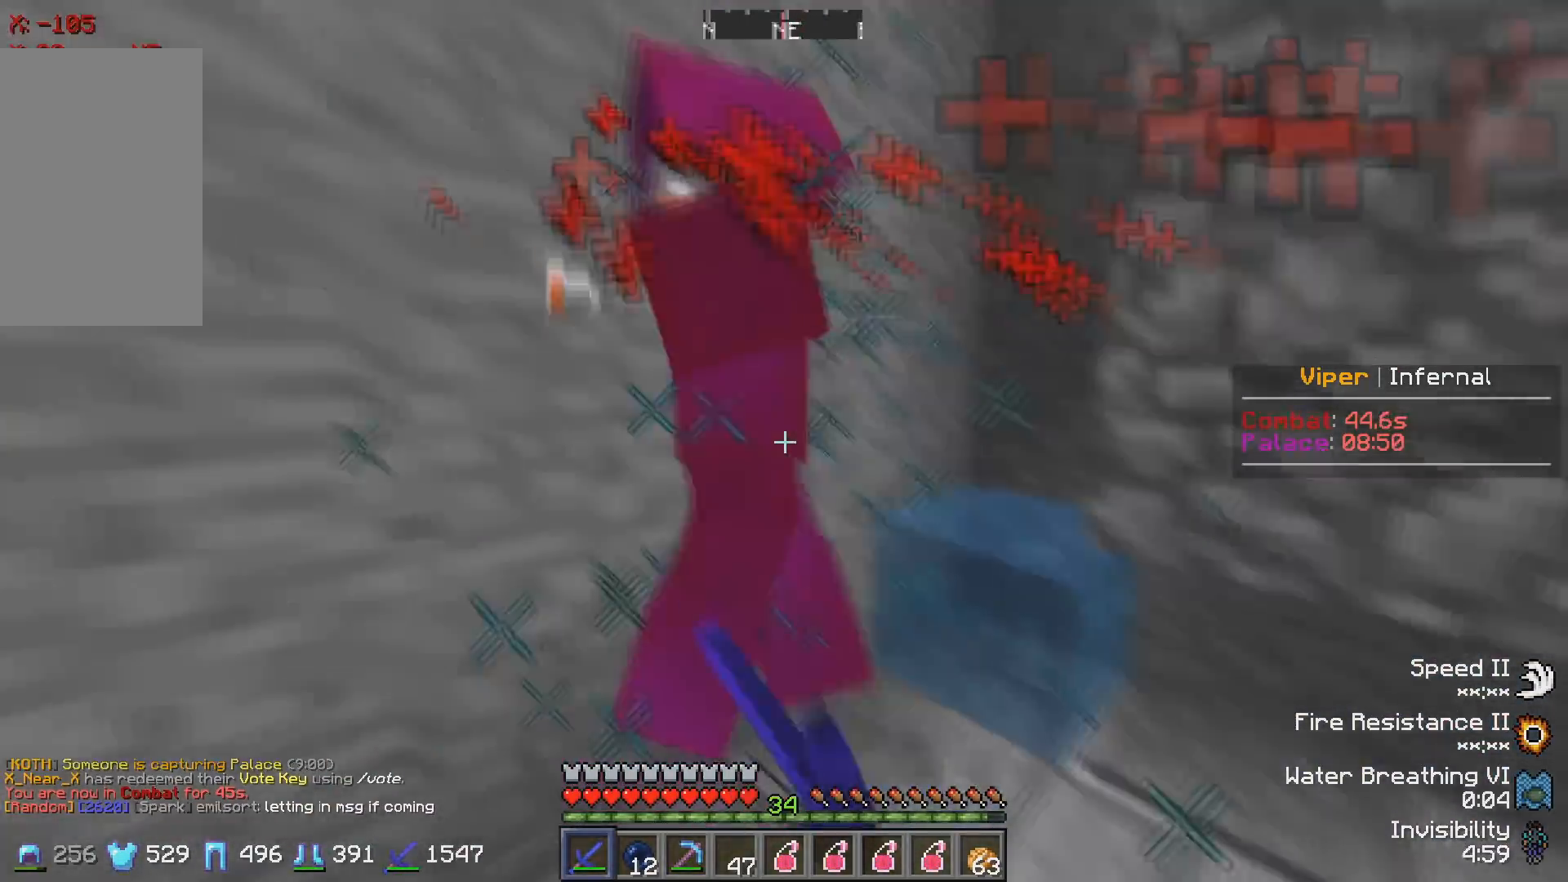
{"keys": ["s"], "events": [[133, "a", "down"], [233, "a", "up"], [500, "s", "down"]]}
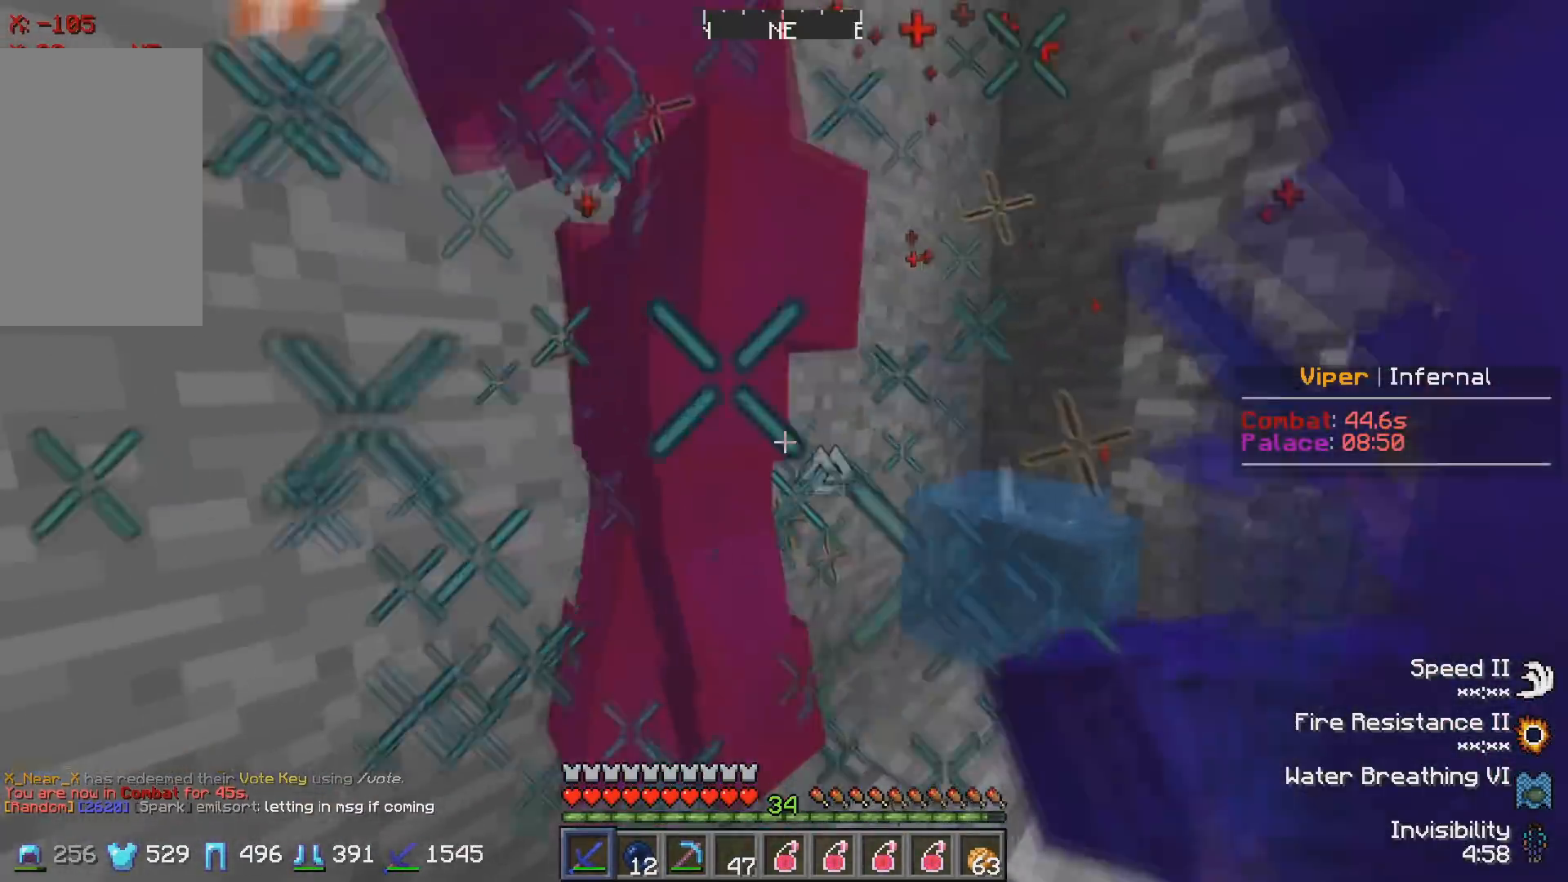
{"keys": ["s"], "events": [[150, "a", "down"], [150, "s", "up"], [333, "a", "up"], [367, "s", "down"]]}
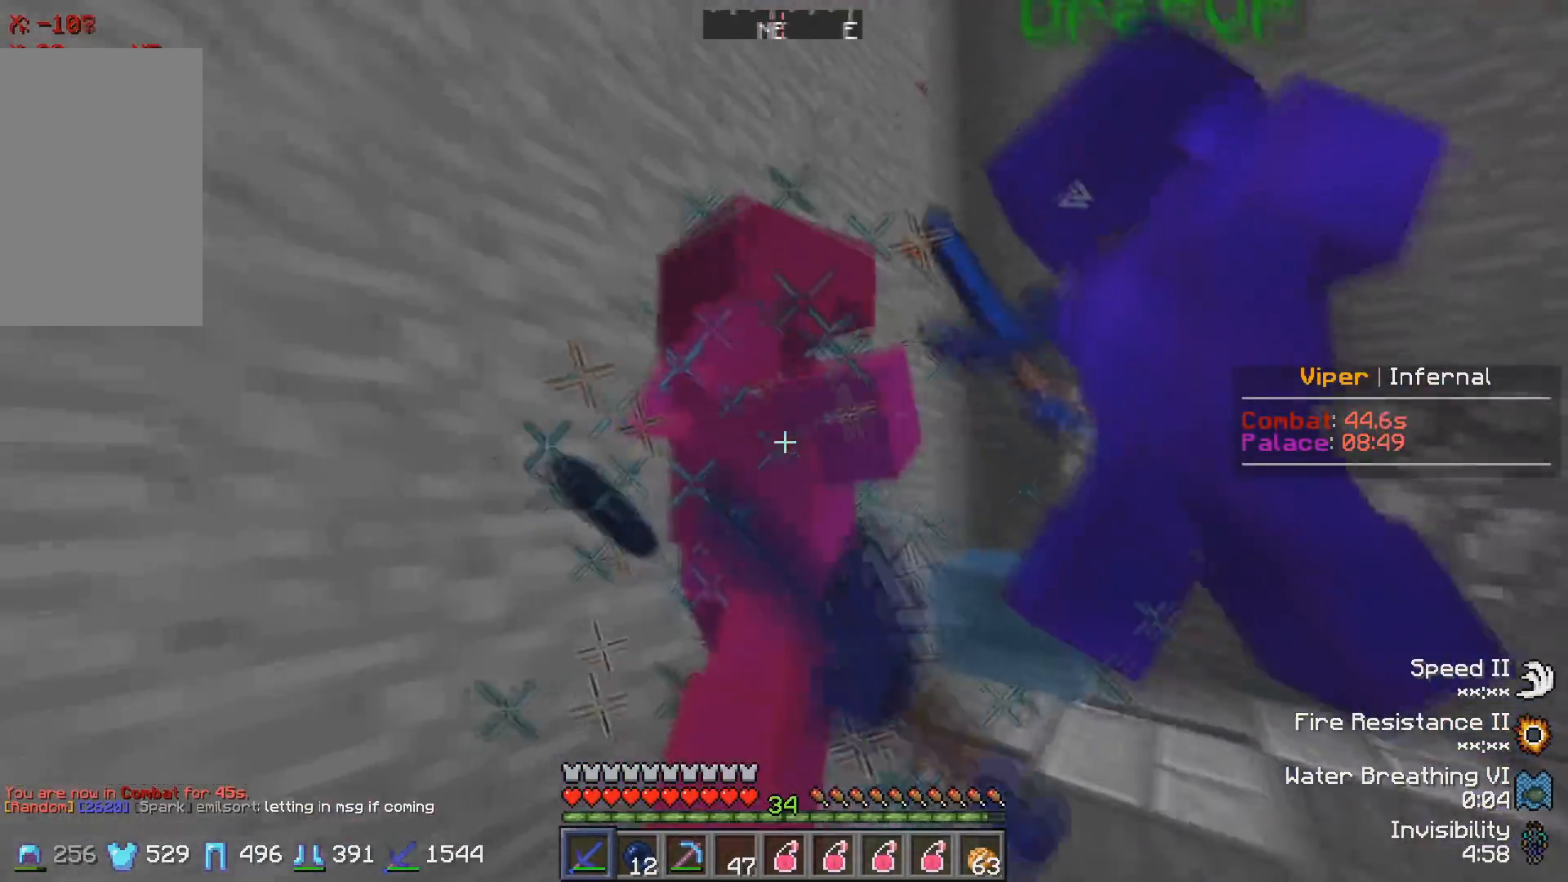
{"keys": ["a"], "events": [[33, "s", "up"], [167, "w", "down"], [400, "a", "down"], [433, "w", "up"]]}
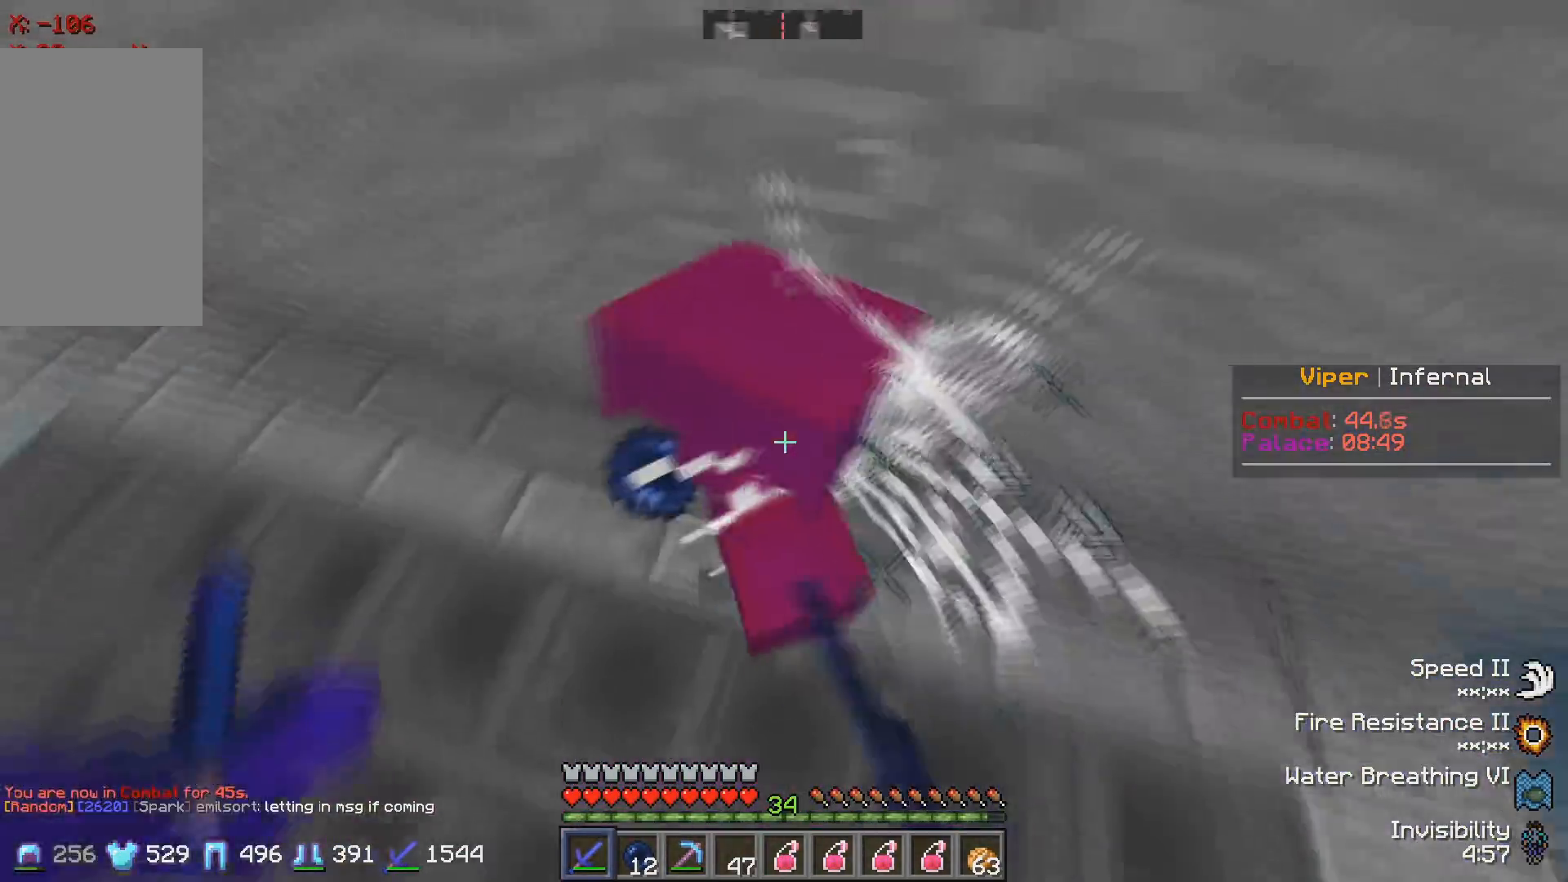
{"keys": ["a"], "events": [[250, "s", "down"], [467, "s", "up"]]}
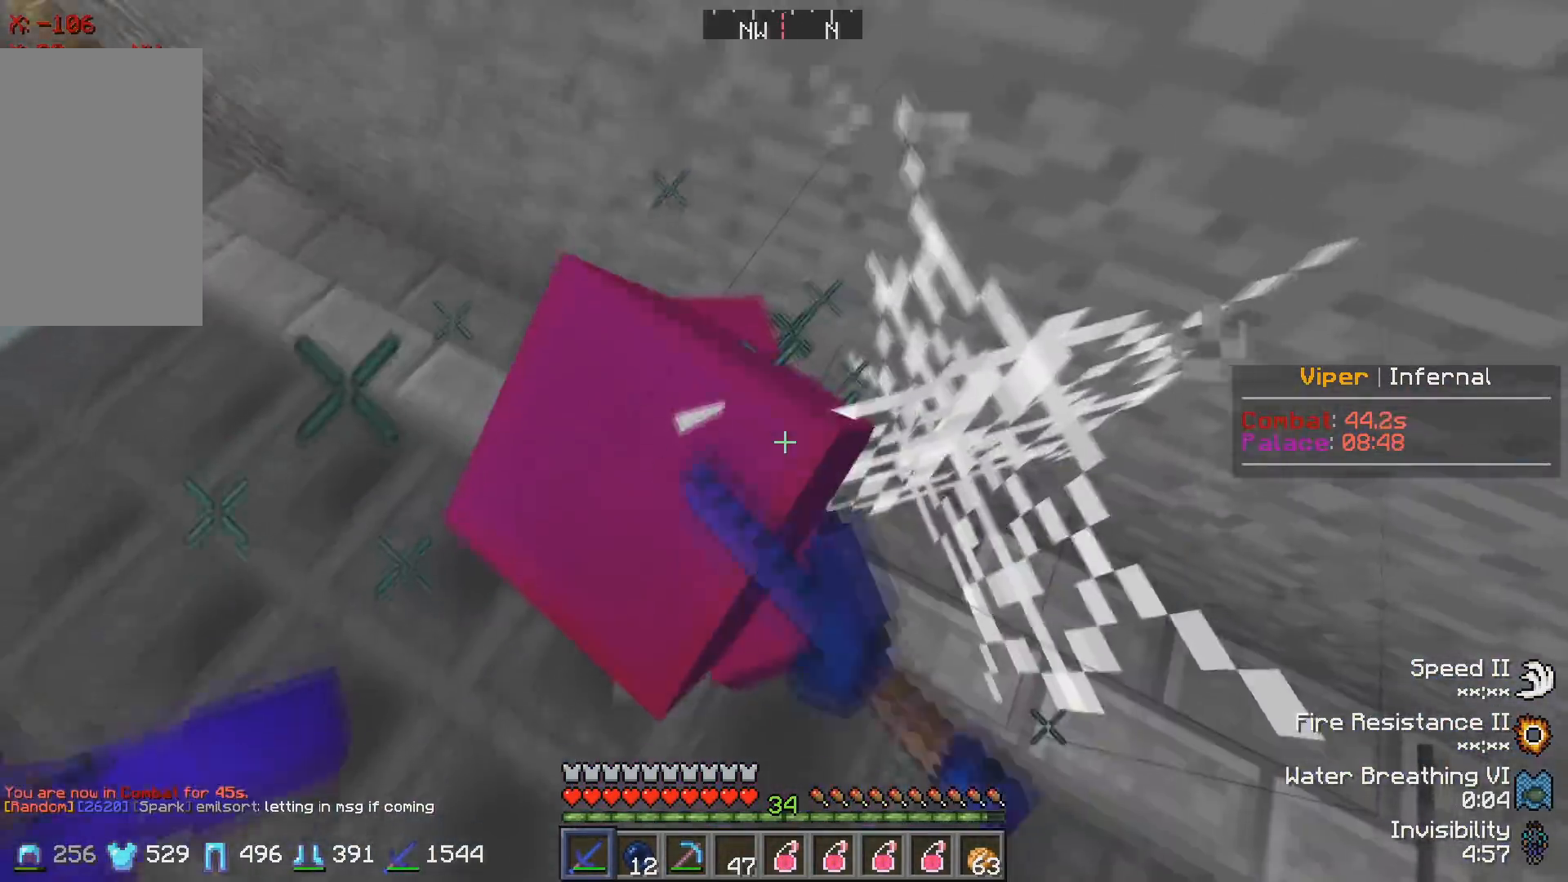
{"keys": ["a"], "events": []}
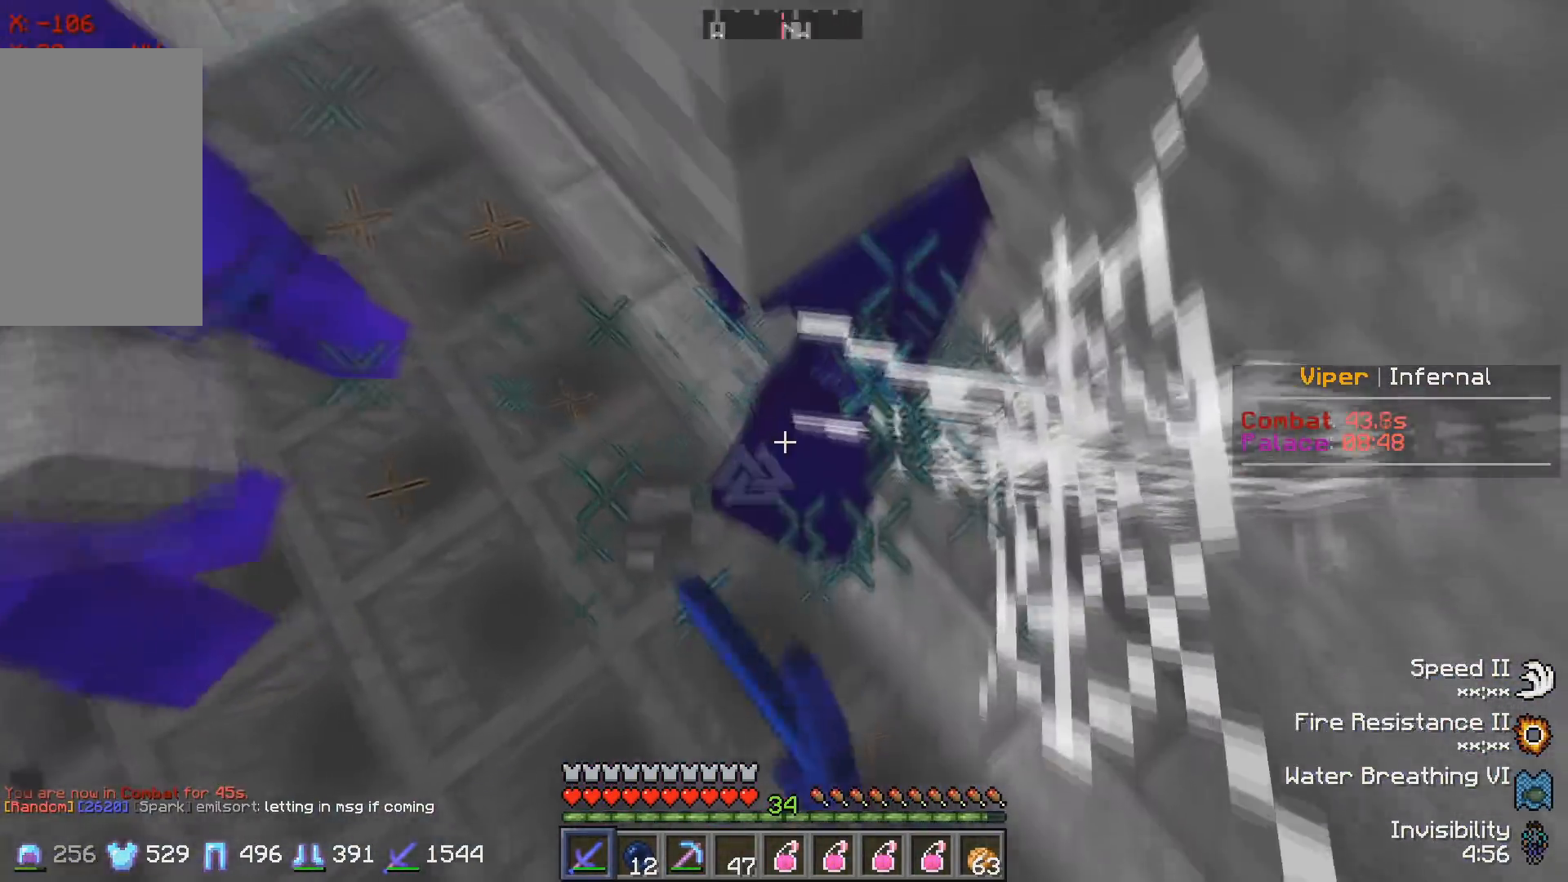
{"keys": ["s"], "events": [[350, "s", "down"], [483, "a", "up"]]}
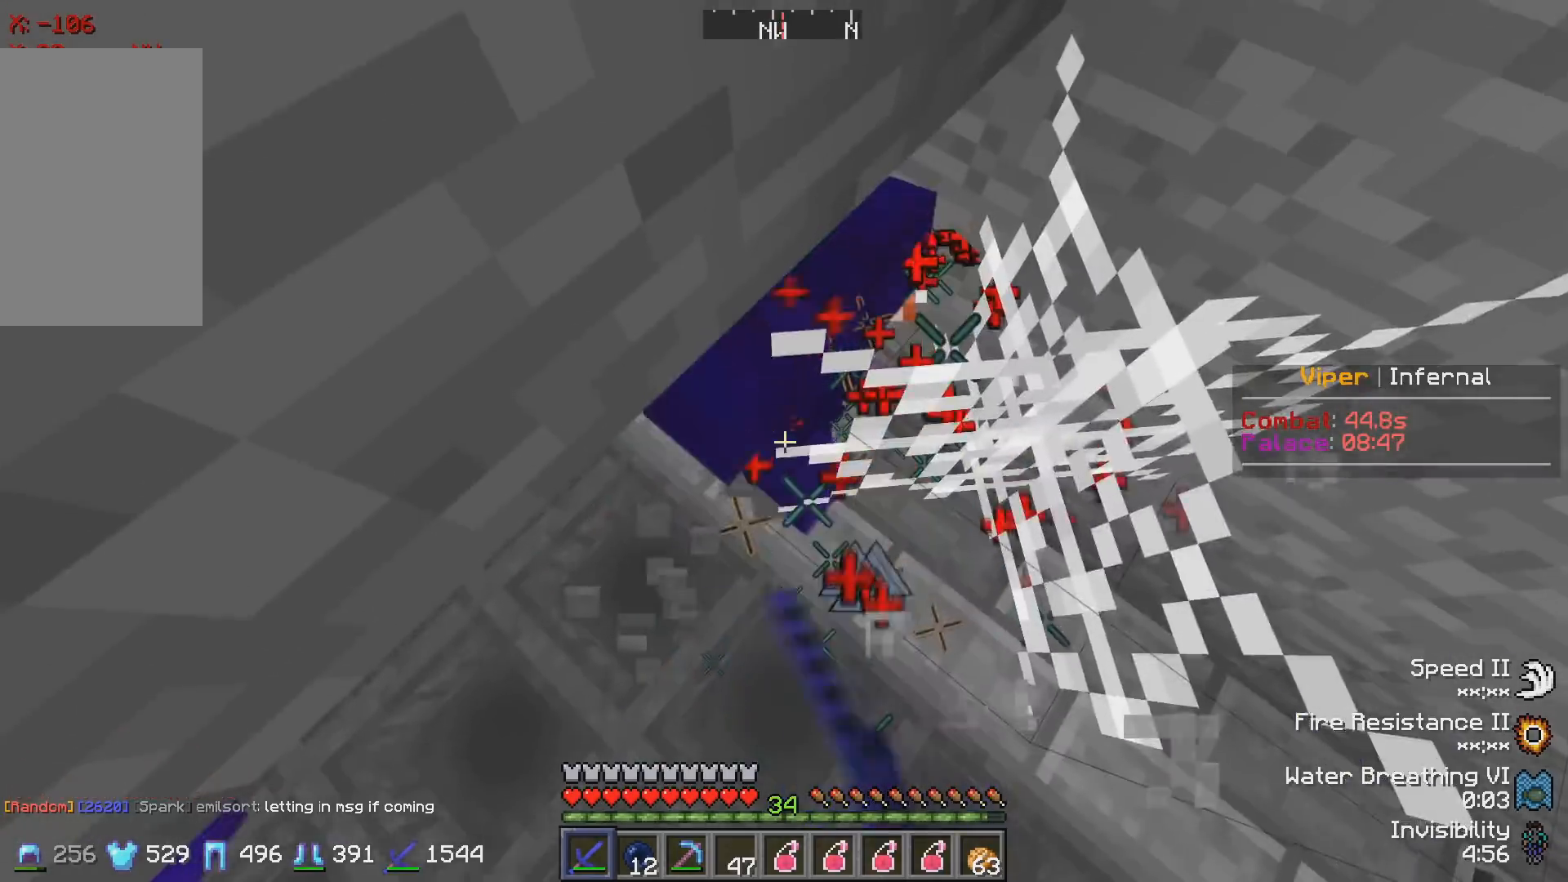
{"keys": ["a", "s"], "events": [[417, "a", "down"]]}
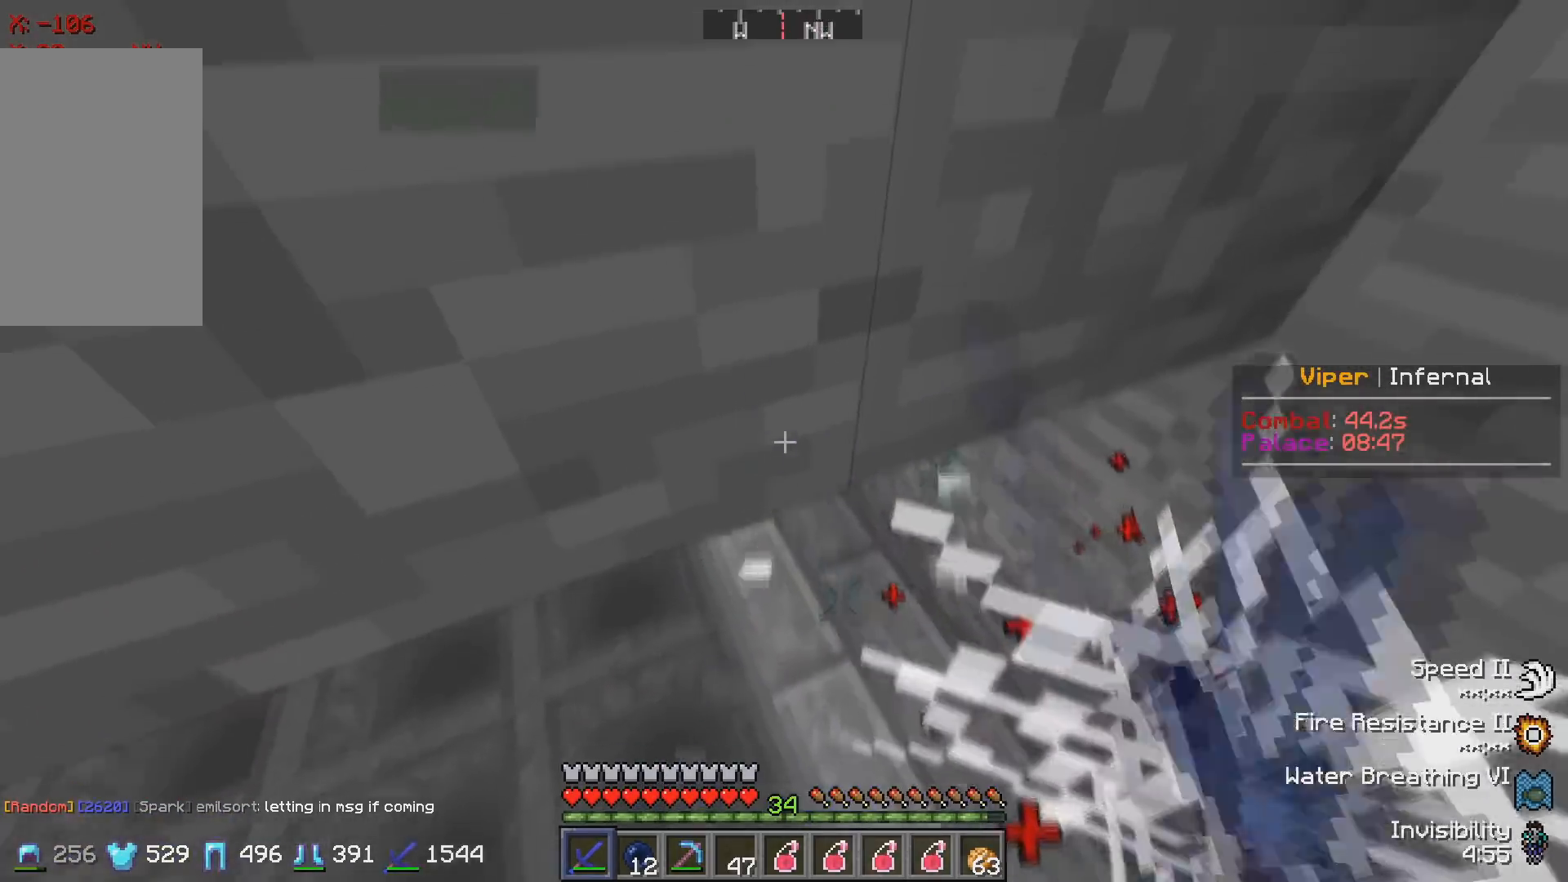
{"keys": ["a", "s"], "events": []}
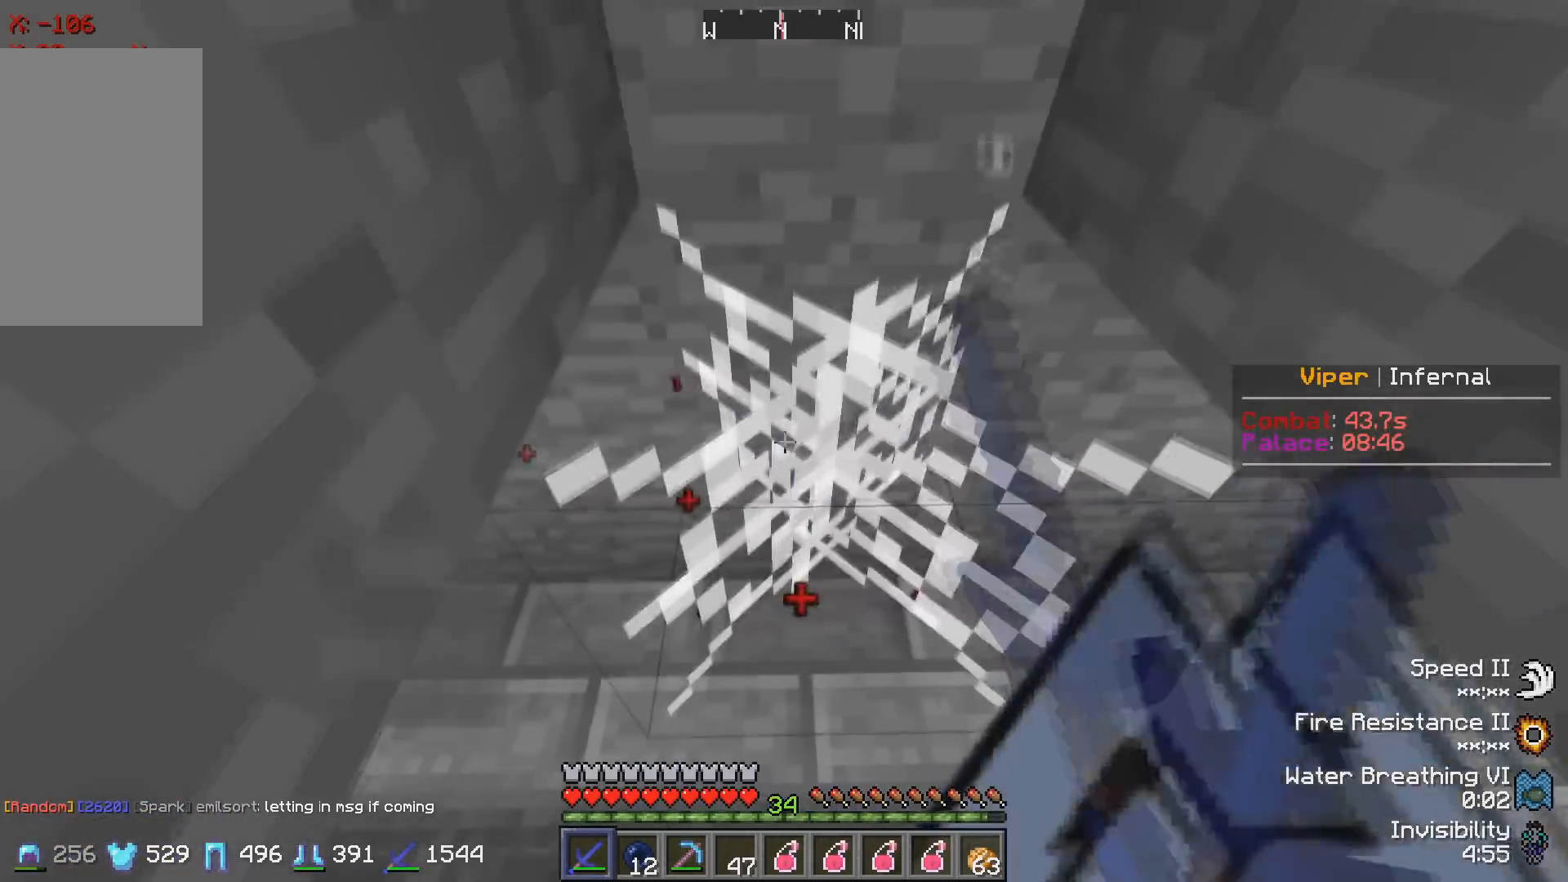
{"keys": ["a"], "events": [[17, "a", "up"], [417, "a", "down"], [450, "s", "up"]]}
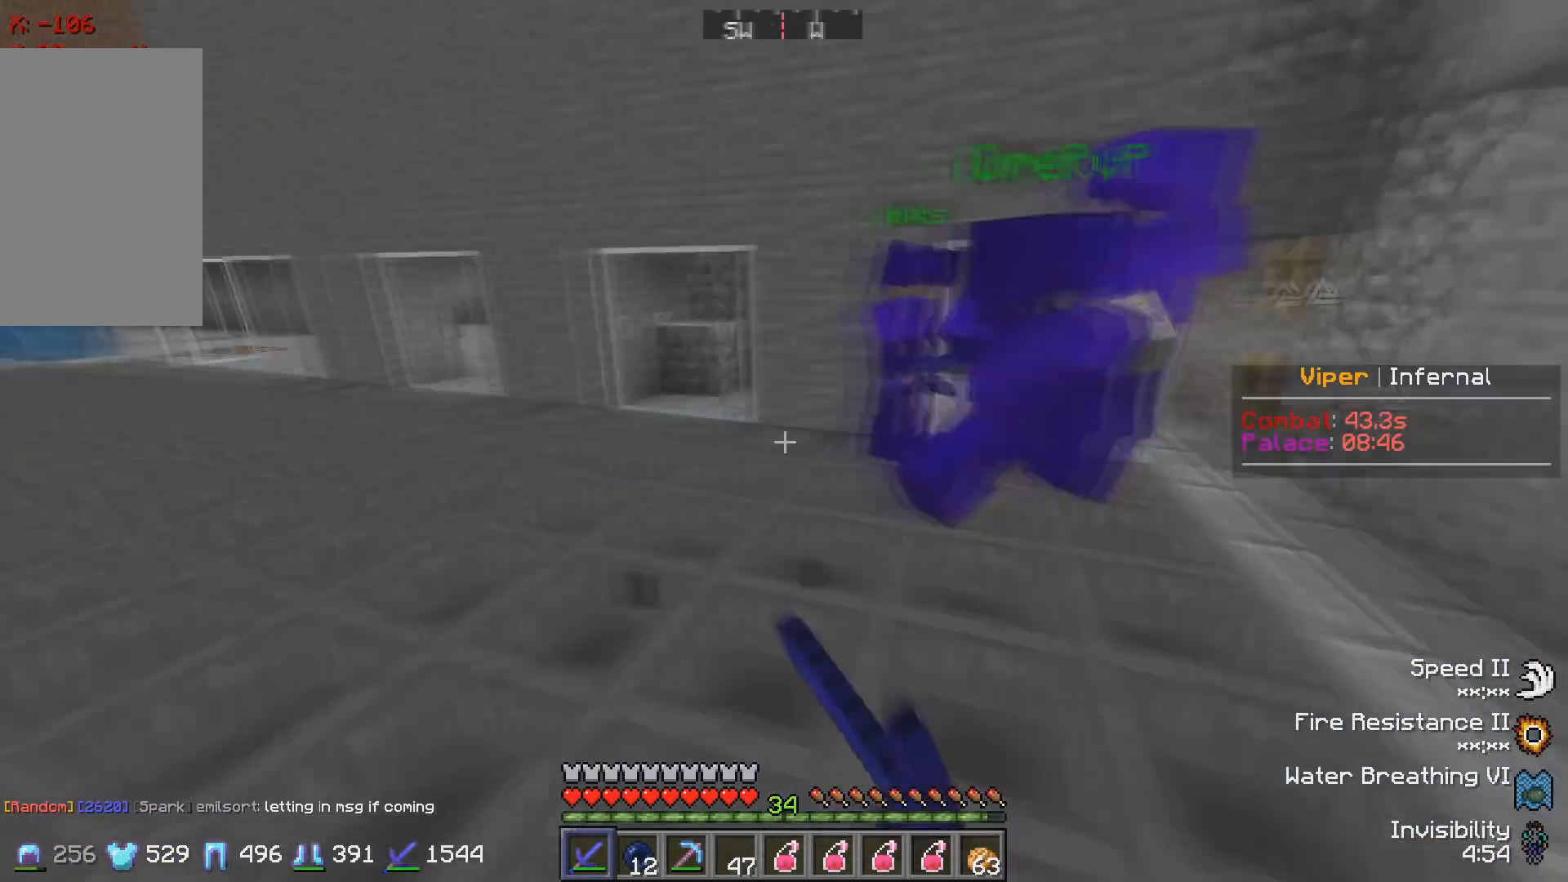
{"keys": ["w"], "events": [[83, "w", "down"], [383, "a", "up"]]}
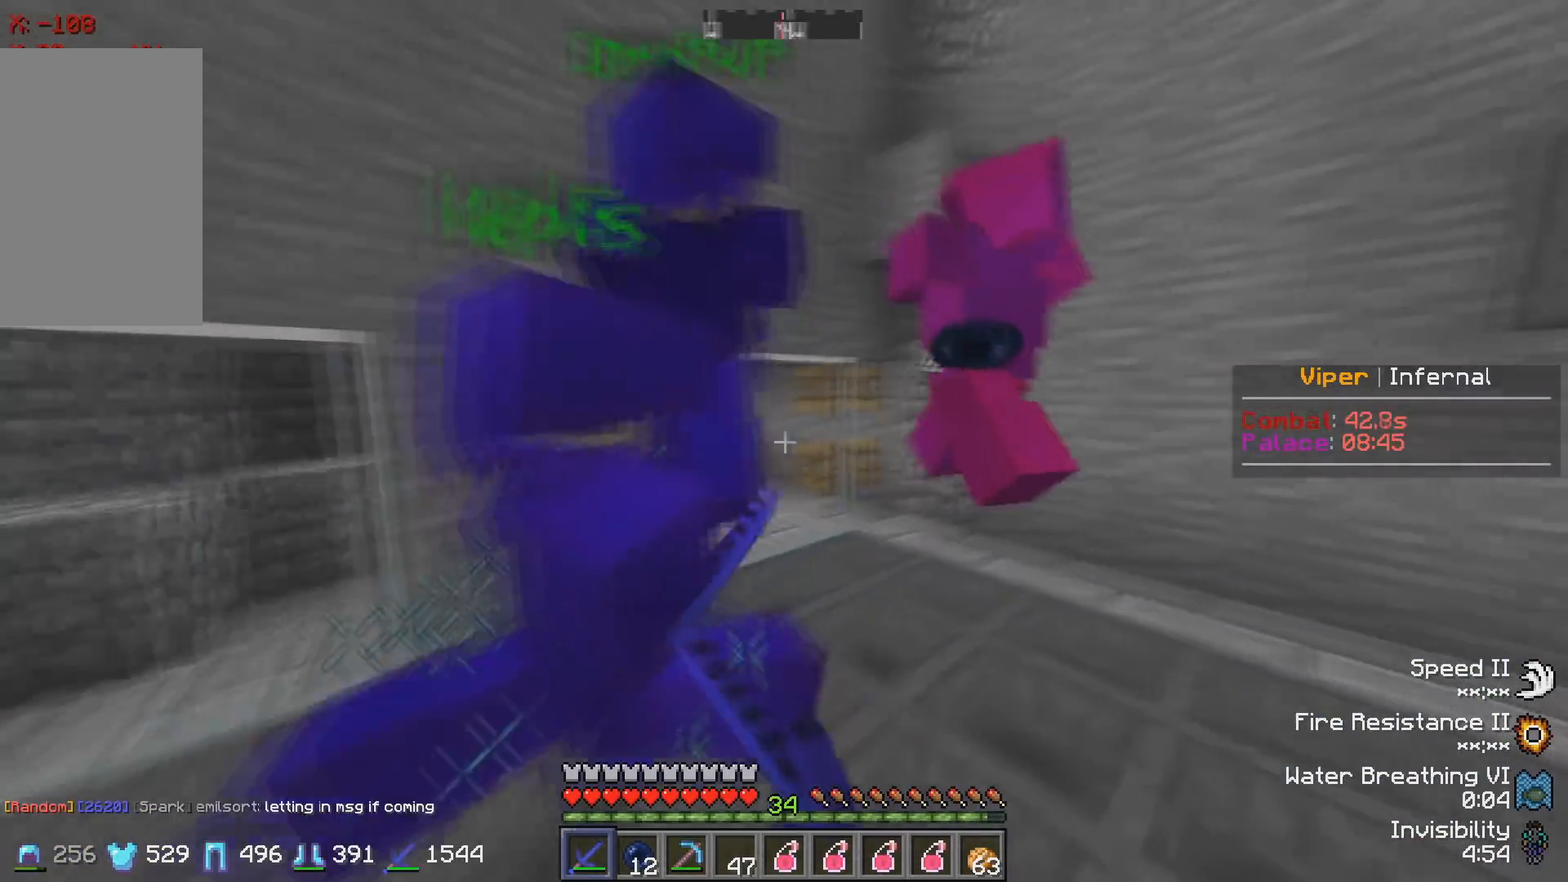
{"keys": ["d", "w"], "events": [[100, "w", "up"], [133, "d", "down"], [367, "w", "down"]]}
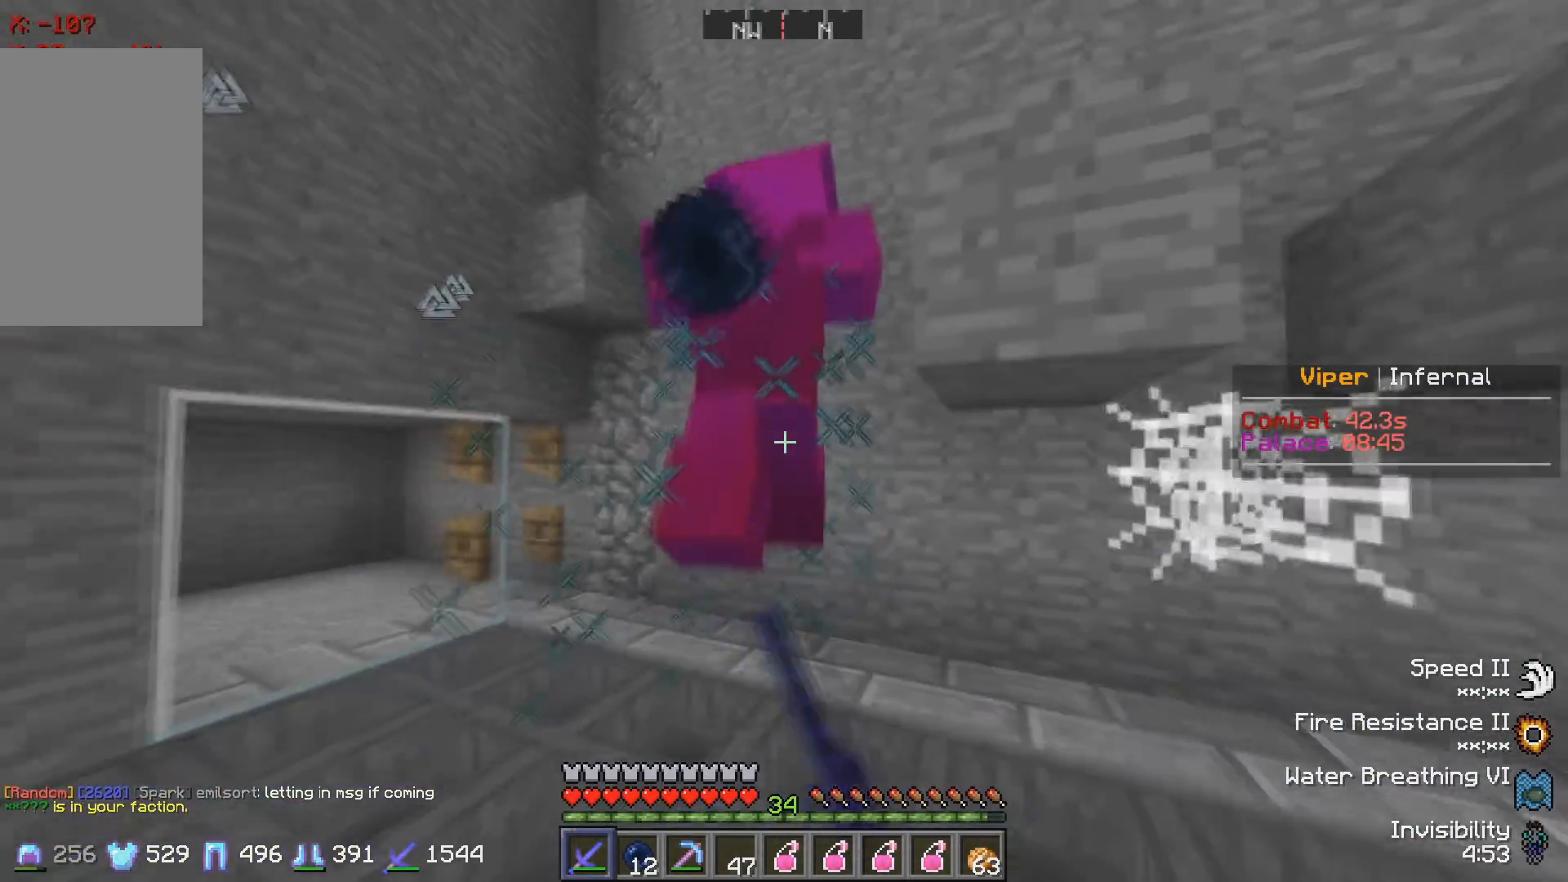
{"keys": ["w"], "events": [[33, "d", "up"], [100, "w", "up"], [133, "s", "down"], [333, "s", "up"], [450, "w", "down"]]}
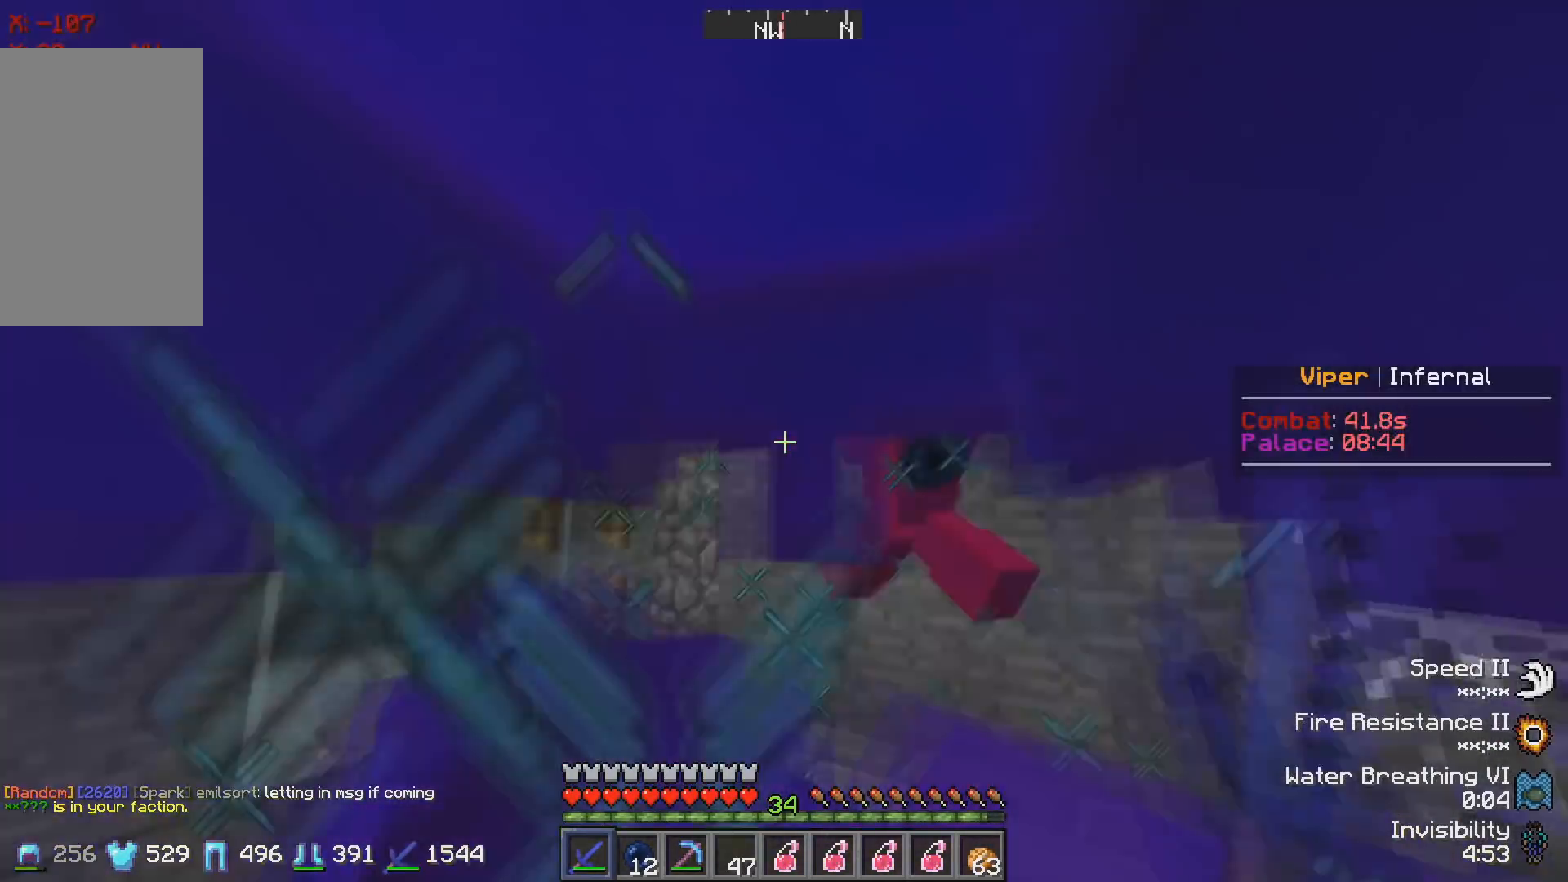
{"keys": ["a", "w"], "events": [[100, "w", "up"], [150, "s", "down"], [250, "a", "down"], [300, "s", "up"], [333, "w", "down"]]}